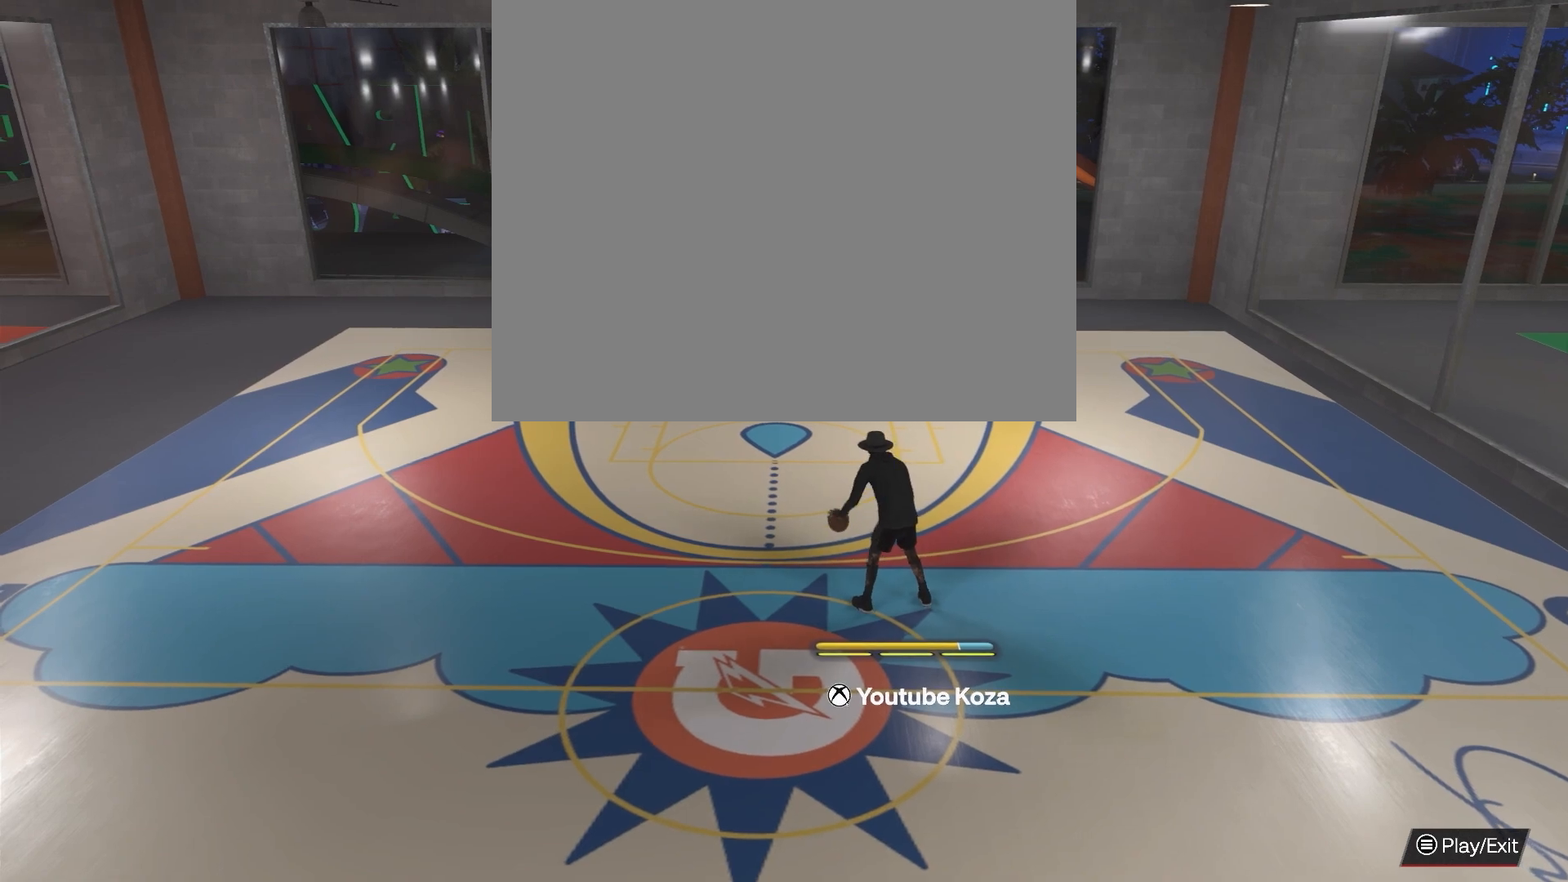
Gameplay with a controller (PlayStation layout); each line is a JSON object with the inputs held at the frame after it. "events" lists button and stick changes between this image and that frame as [ms after this image, input, new state], when the widget could be followed in between.
{"buttons": ["R2"], "left_stick": "center", "right_stick": "center", "events": []}
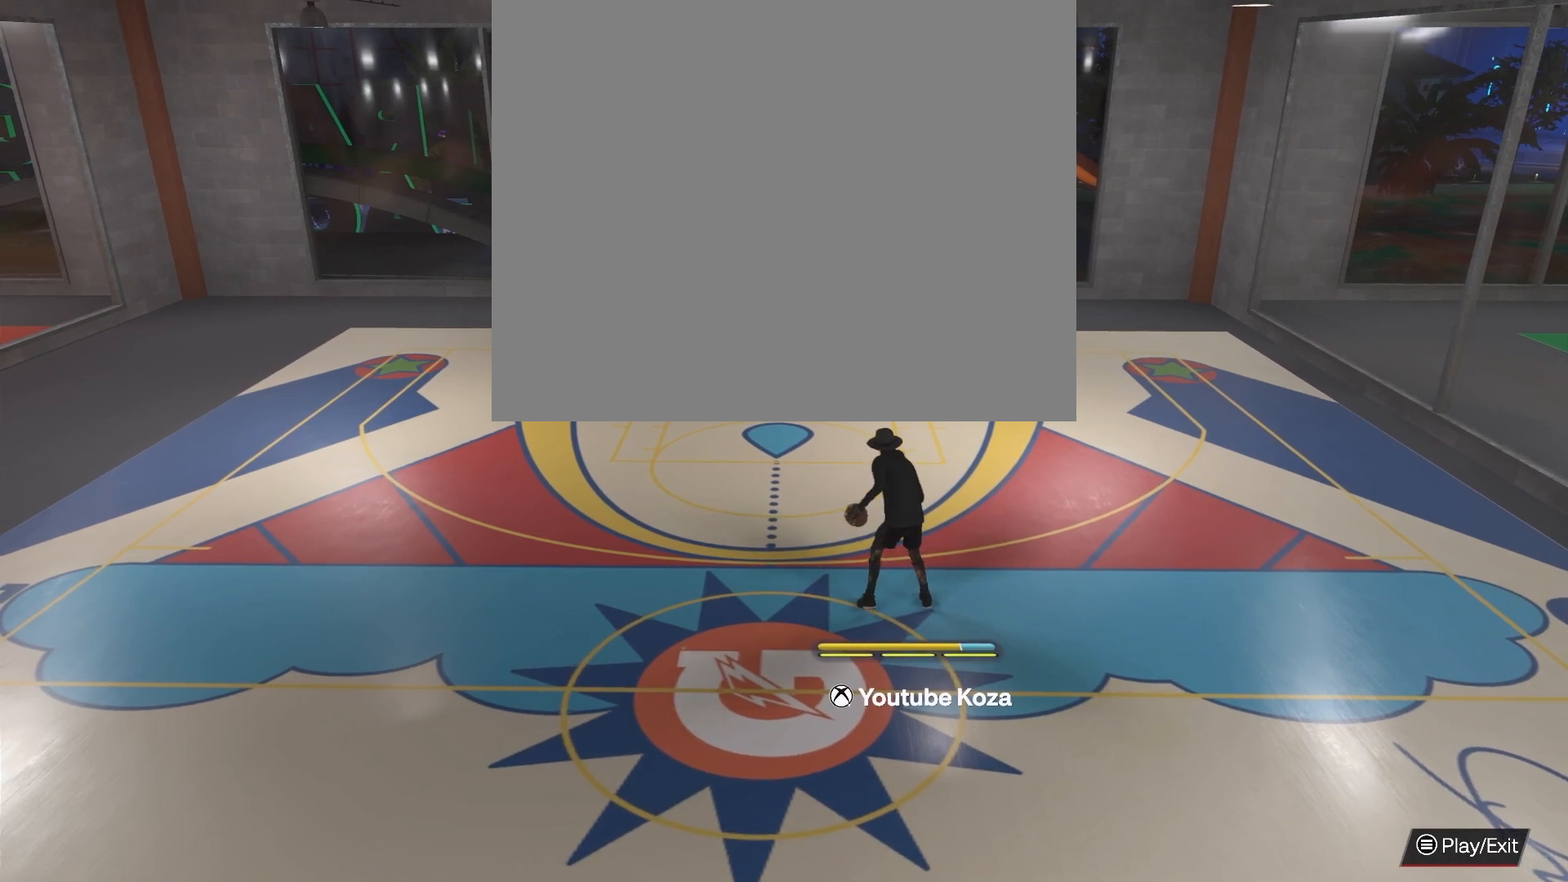
{"buttons": ["R2"], "left_stick": "center", "right_stick": "center", "events": [[217, "right_stick", "up-right"], [333, "right_stick", "center"]]}
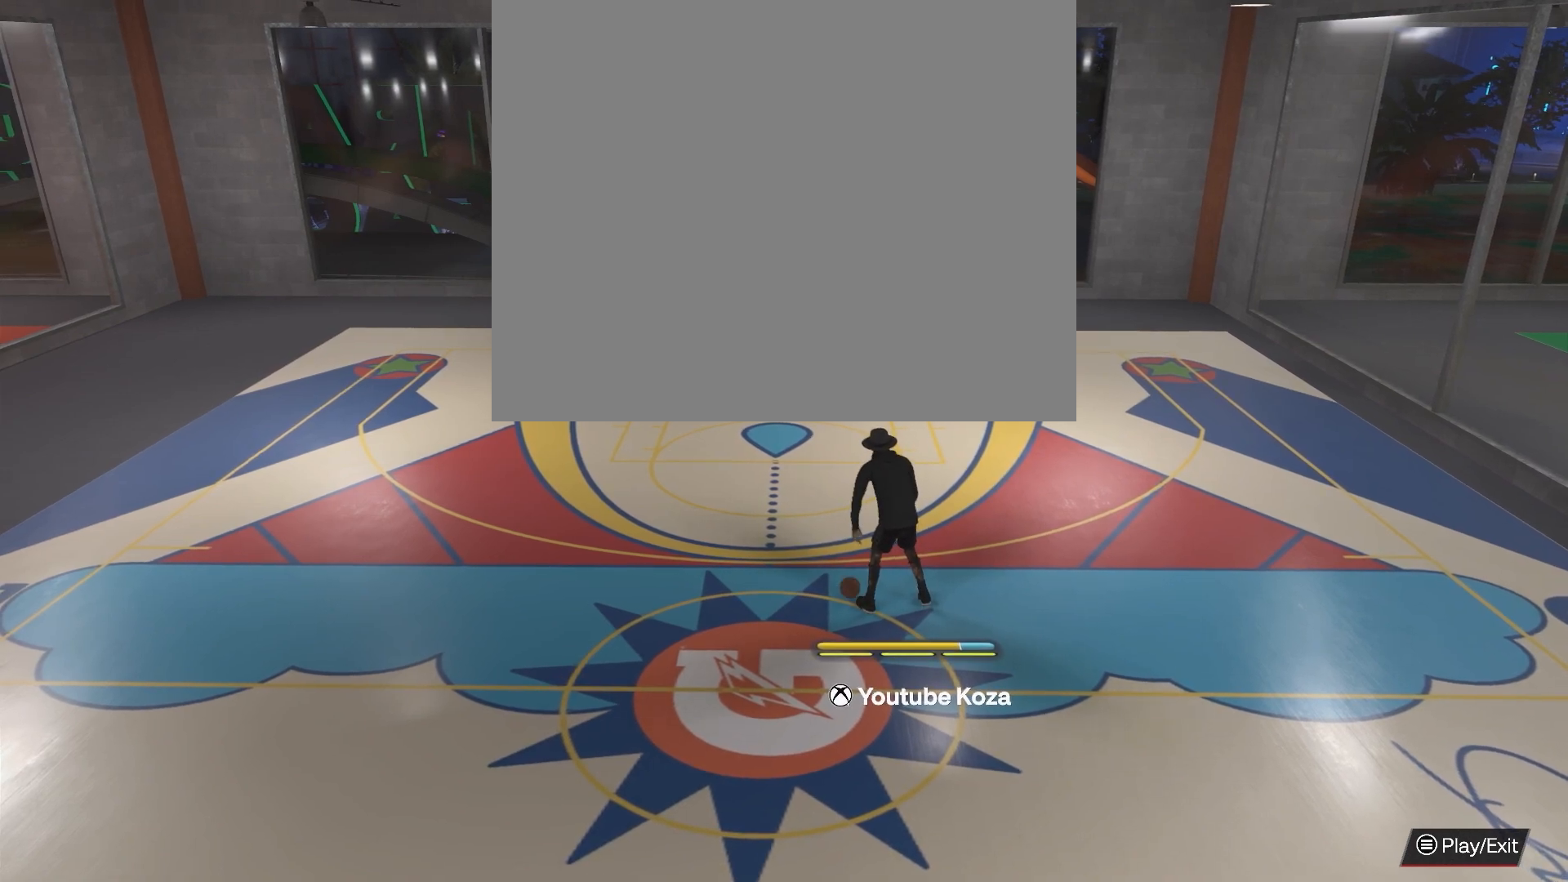
{"buttons": ["R2"], "left_stick": "center", "right_stick": "center", "events": []}
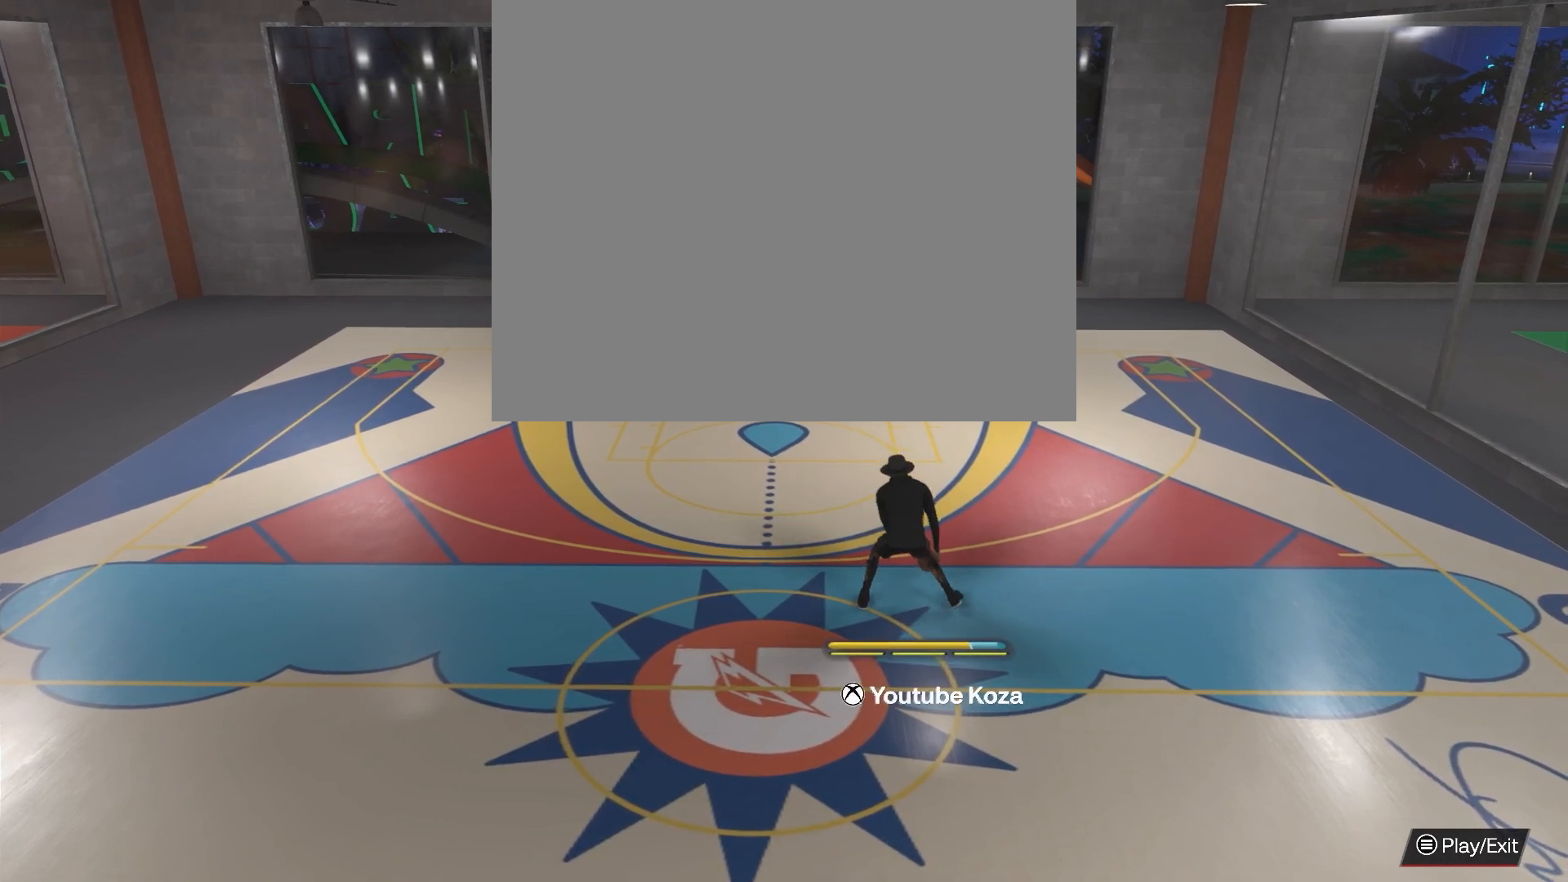
{"buttons": ["R2"], "left_stick": "center", "right_stick": "center", "events": [[33, "right_stick", "down"], [133, "right_stick", "center"]]}
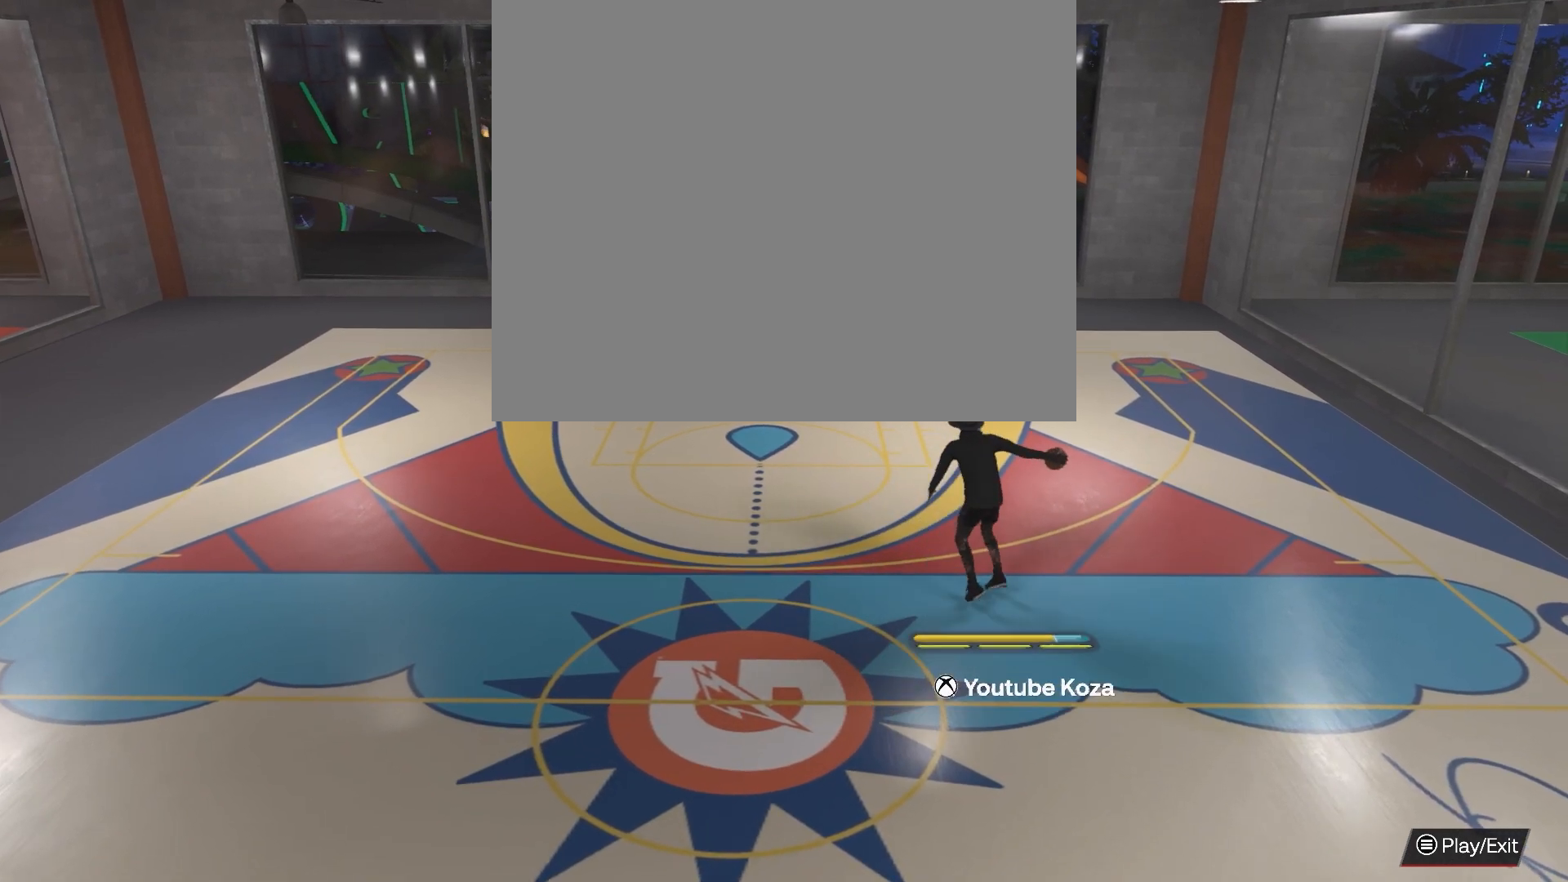
{"buttons": ["R2"], "left_stick": "center", "right_stick": "center", "events": []}
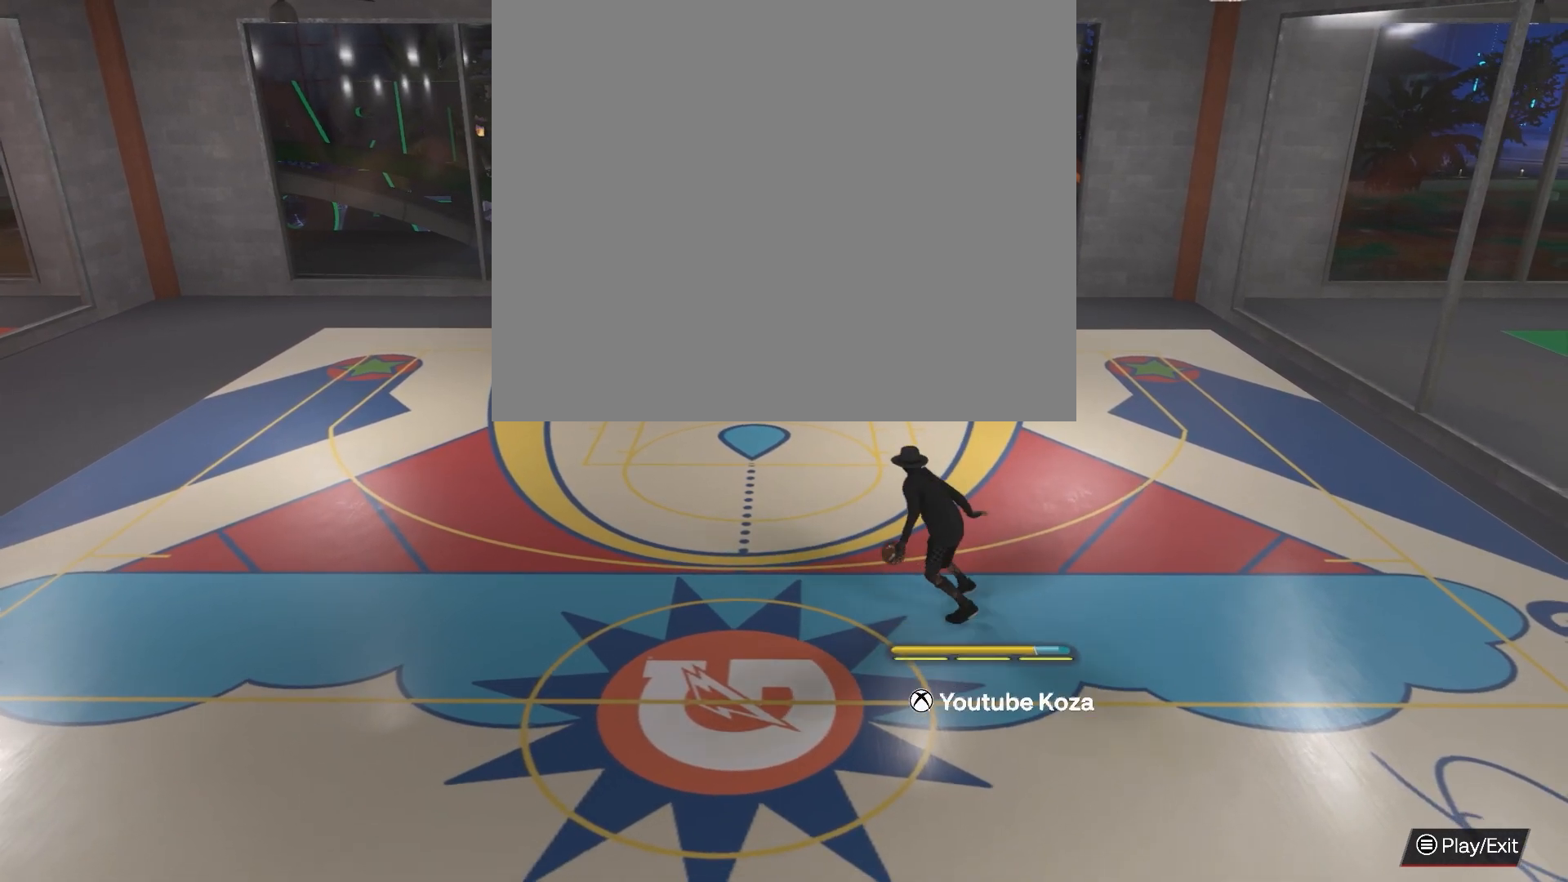
{"buttons": [], "left_stick": "center", "right_stick": "center", "events": [[417, "R2", "up"]]}
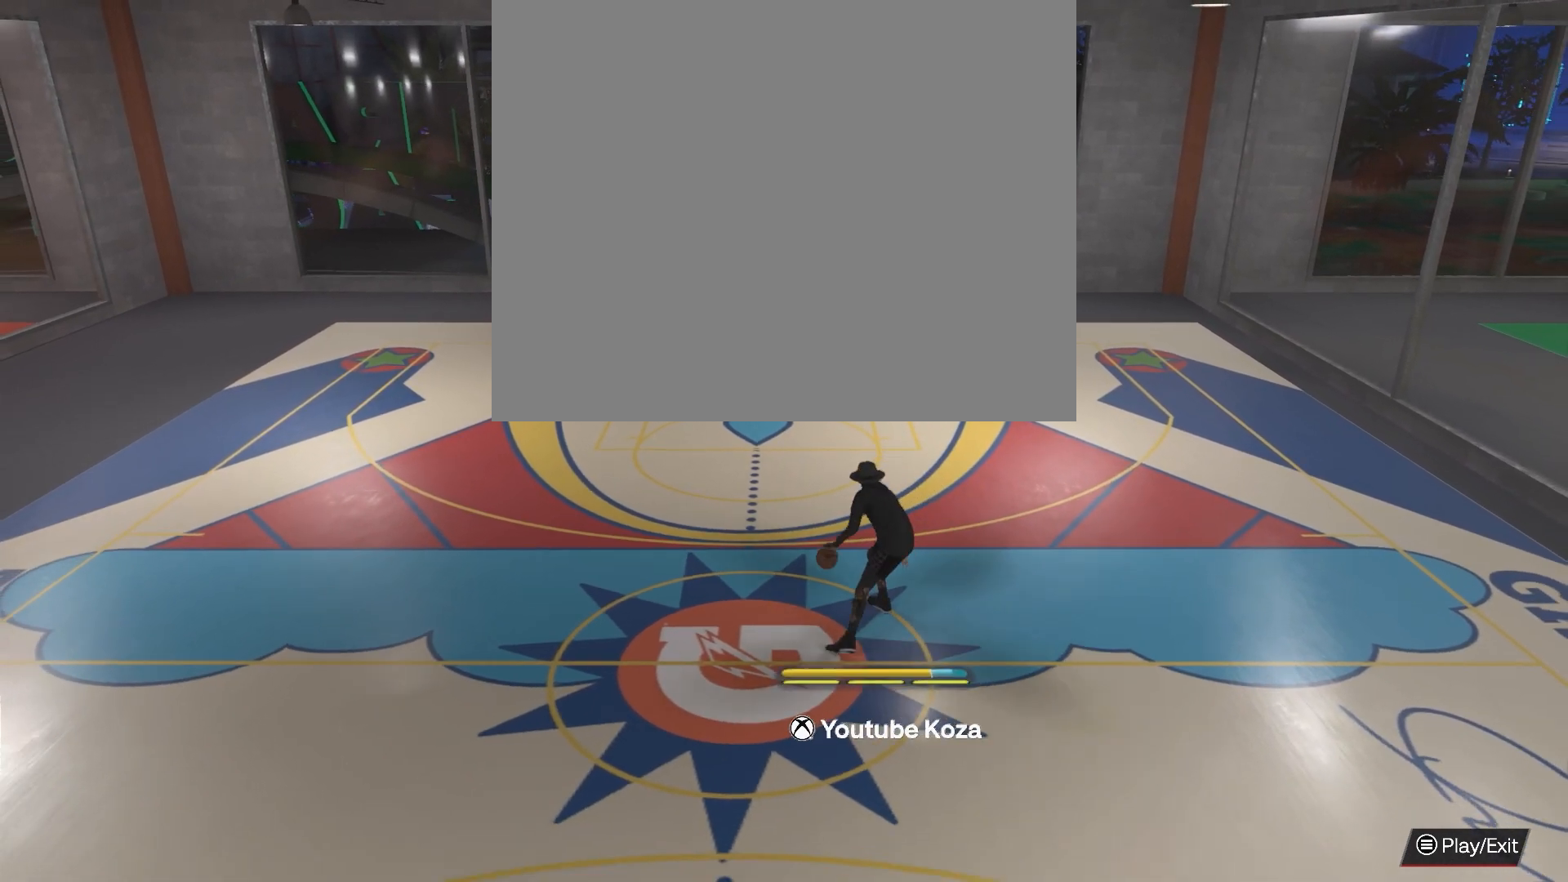
{"buttons": [], "left_stick": "left", "right_stick": "center", "events": [[150, "left_stick", "left"]]}
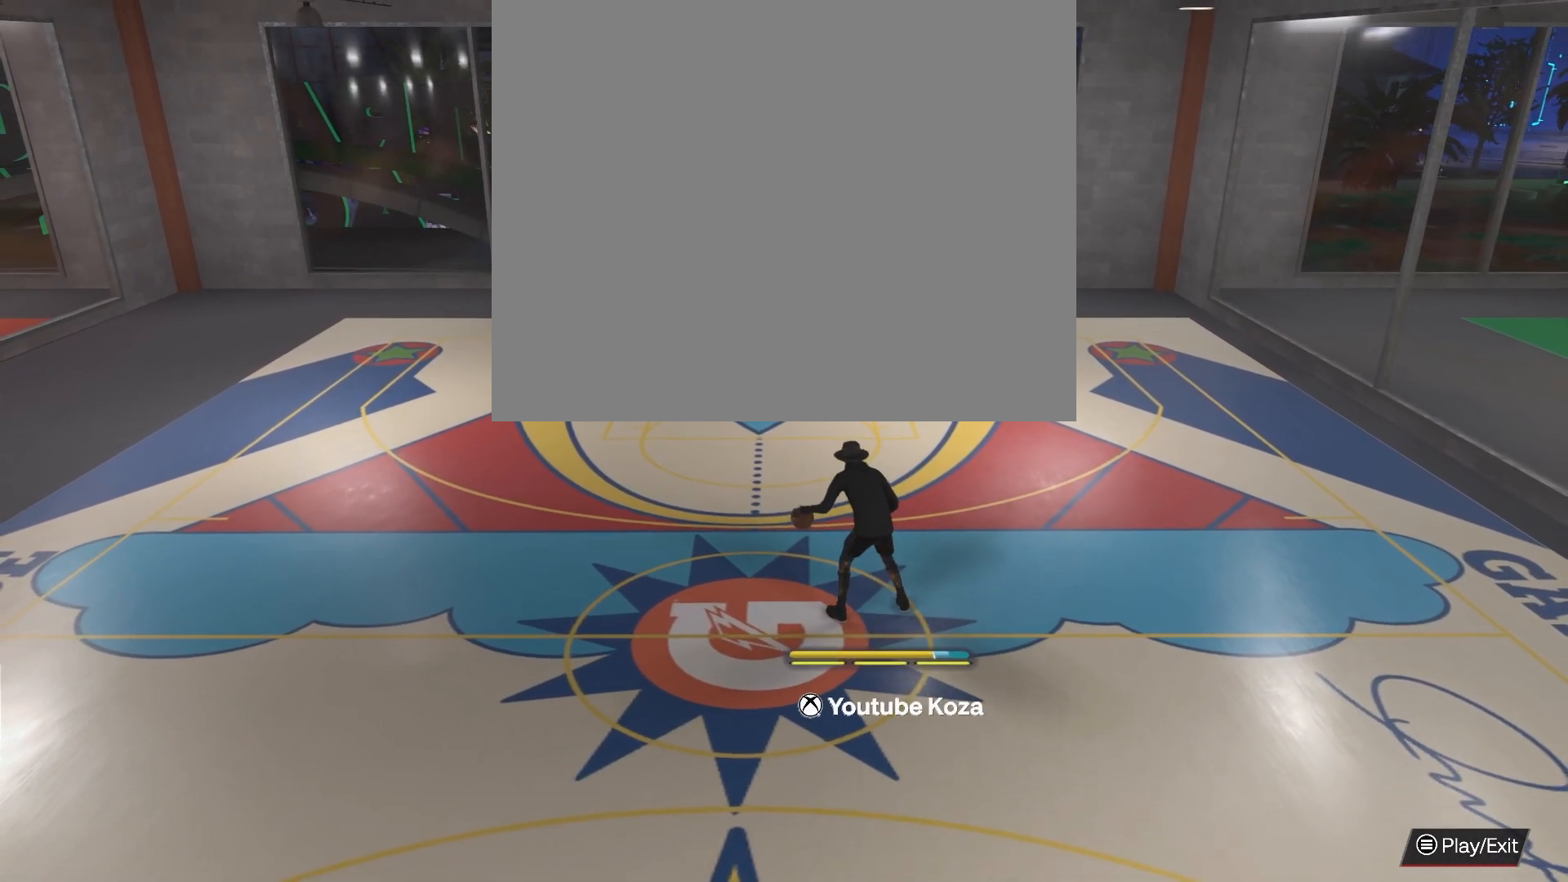
{"buttons": [], "left_stick": "center", "right_stick": "center", "events": [[450, "left_stick", "center"]]}
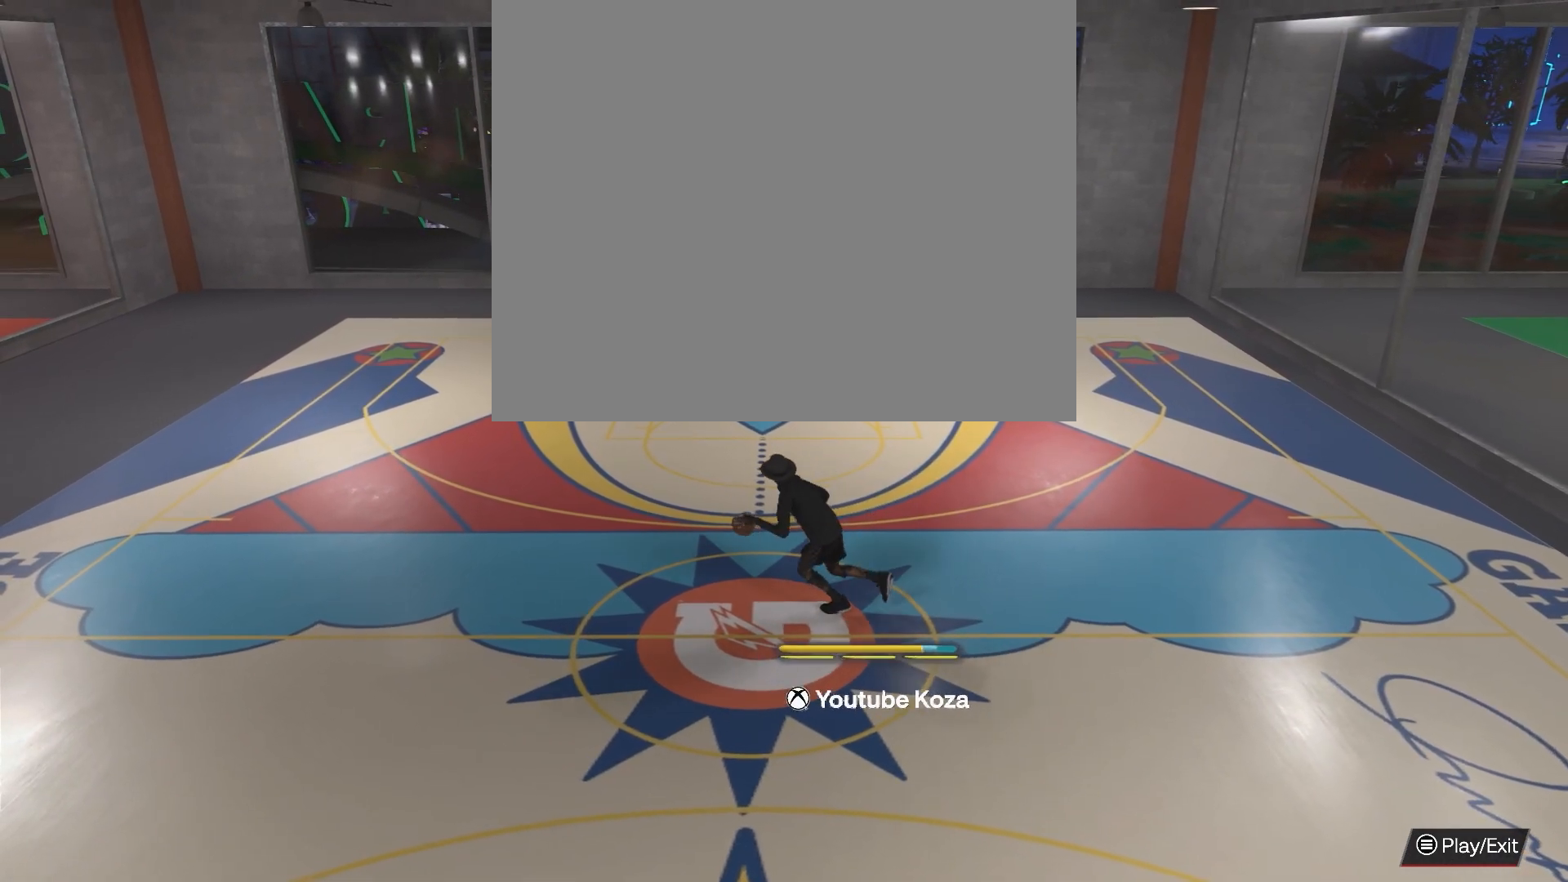
{"buttons": [], "left_stick": "center", "right_stick": "center", "events": []}
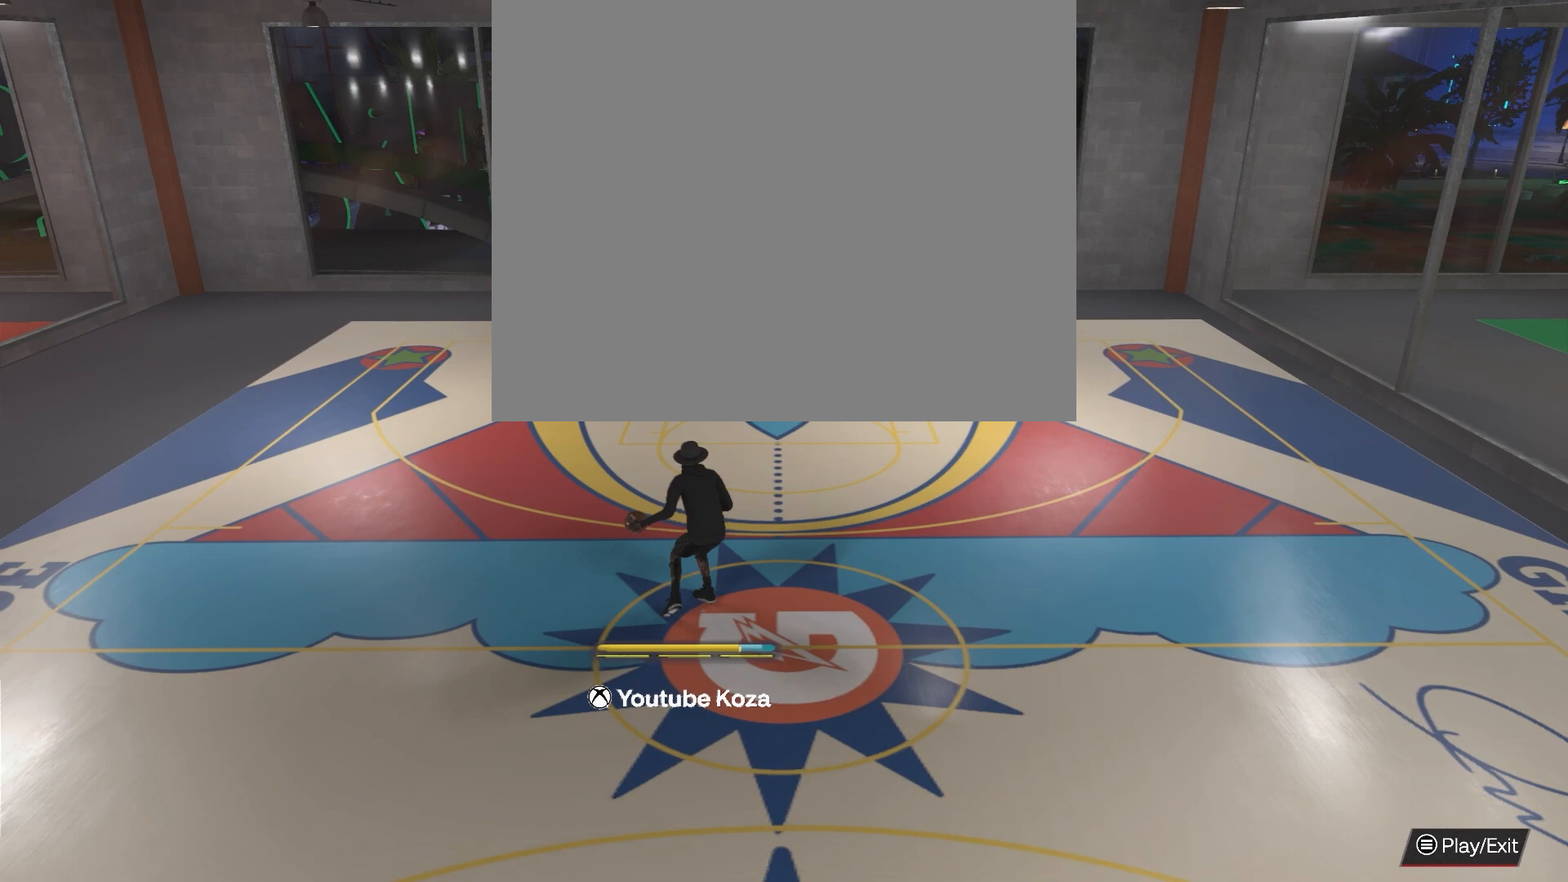
{"buttons": [], "left_stick": "center", "right_stick": "center", "events": [[150, "R2", "down"], [167, "right_stick", "up-right"], [233, "right_stick", "center"], [483, "R2", "up"]]}
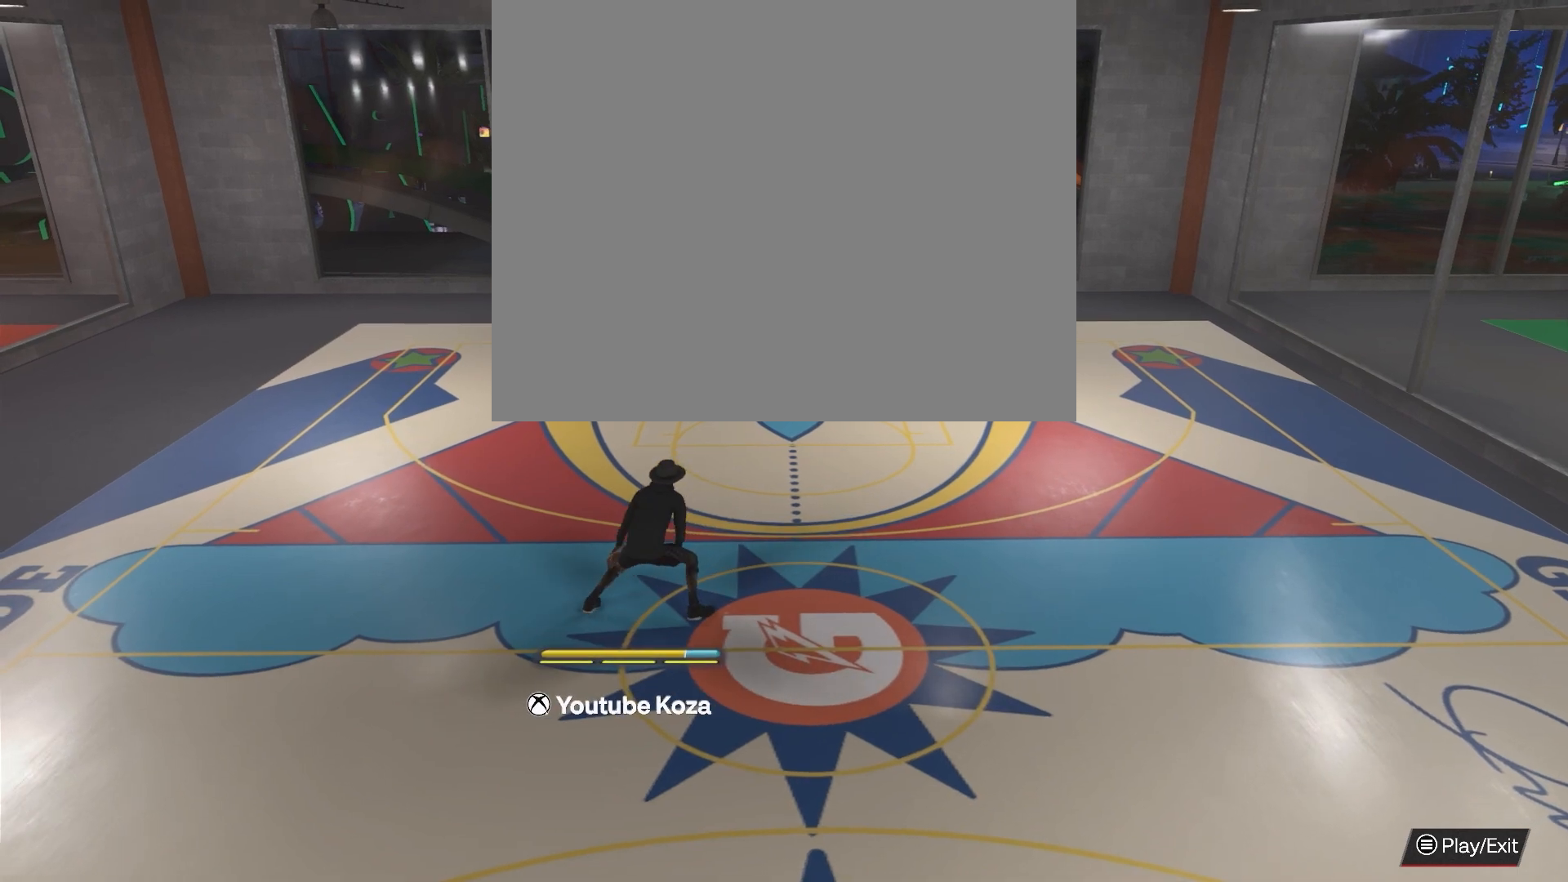
{"buttons": ["R2"], "left_stick": "center", "right_stick": "center", "events": [[33, "right_stick", "left"], [133, "right_stick", "center"], [317, "R2", "down"], [333, "right_stick", "up-right"], [400, "right_stick", "center"]]}
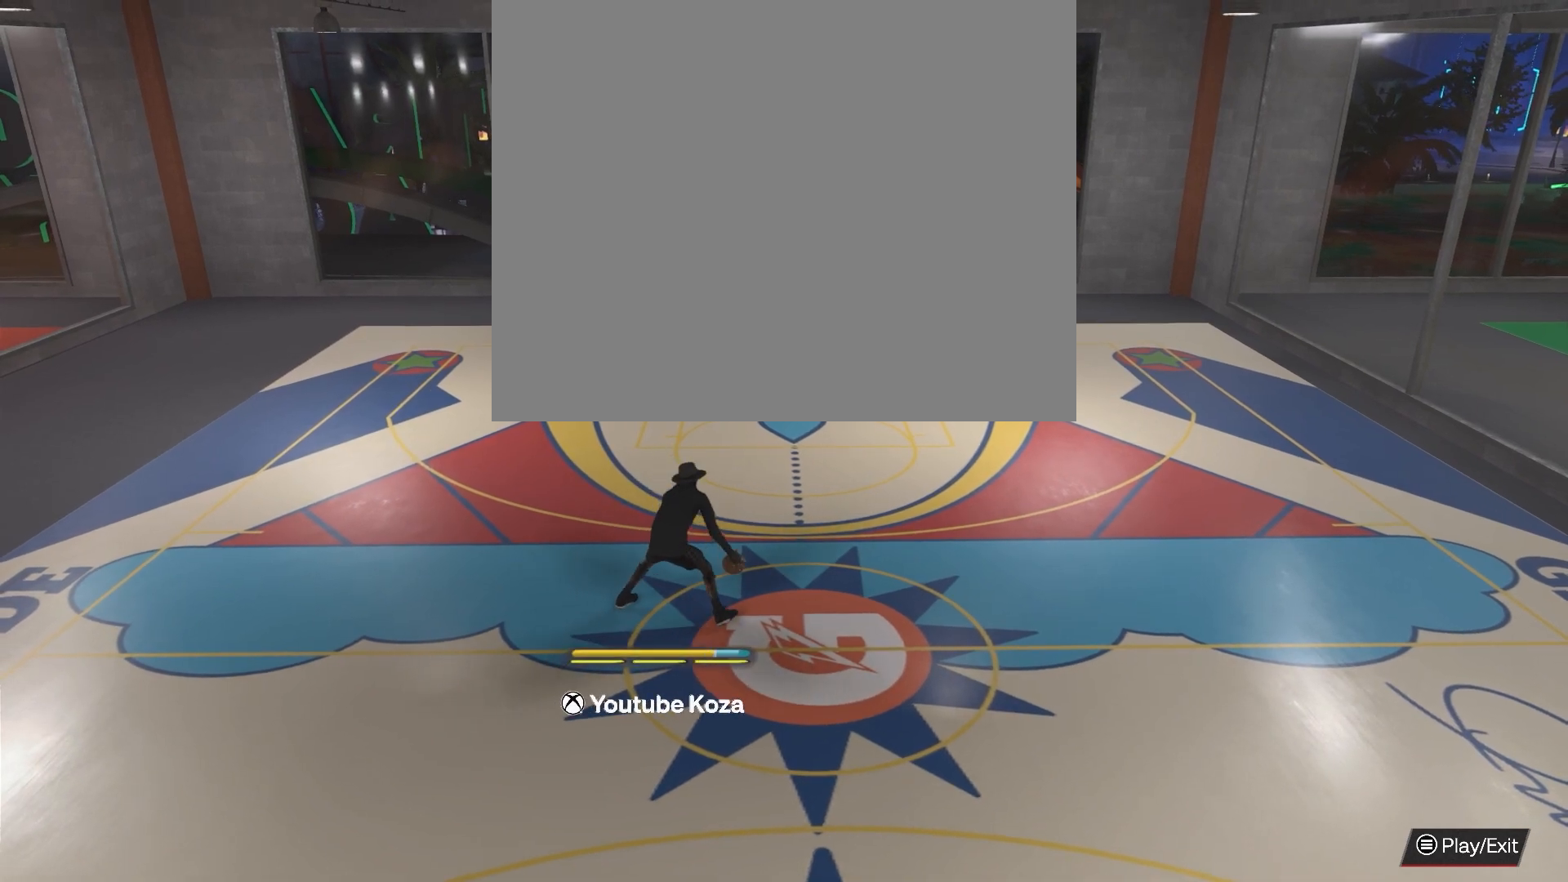
{"buttons": ["R2"], "left_stick": "center", "right_stick": "center", "events": [[233, "right_stick", "down"], [333, "right_stick", "center"]]}
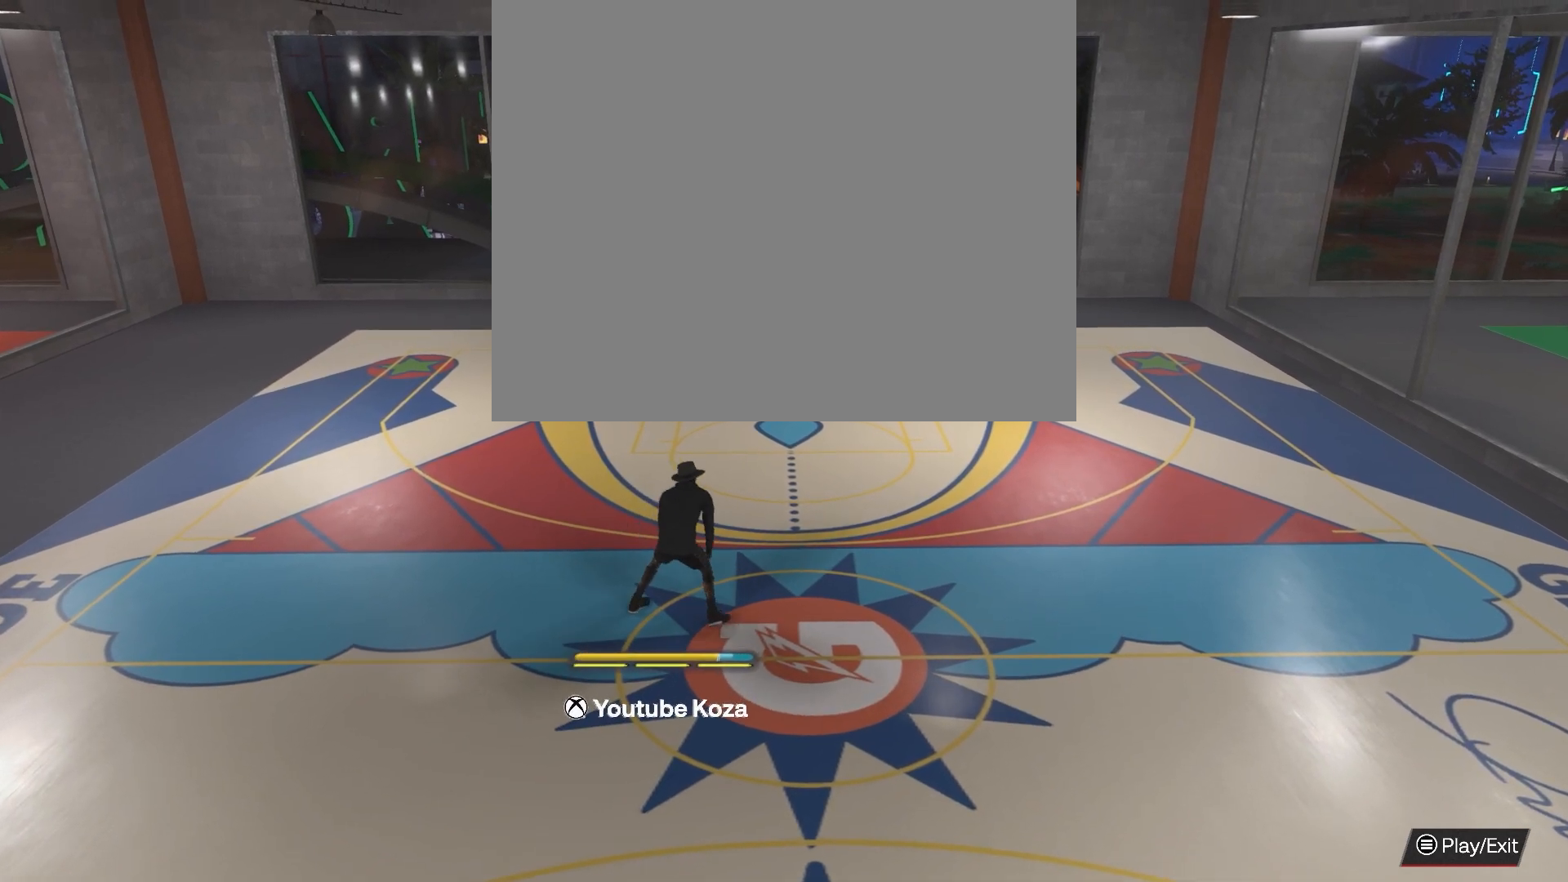
{"buttons": ["R2"], "left_stick": "center", "right_stick": "center", "events": []}
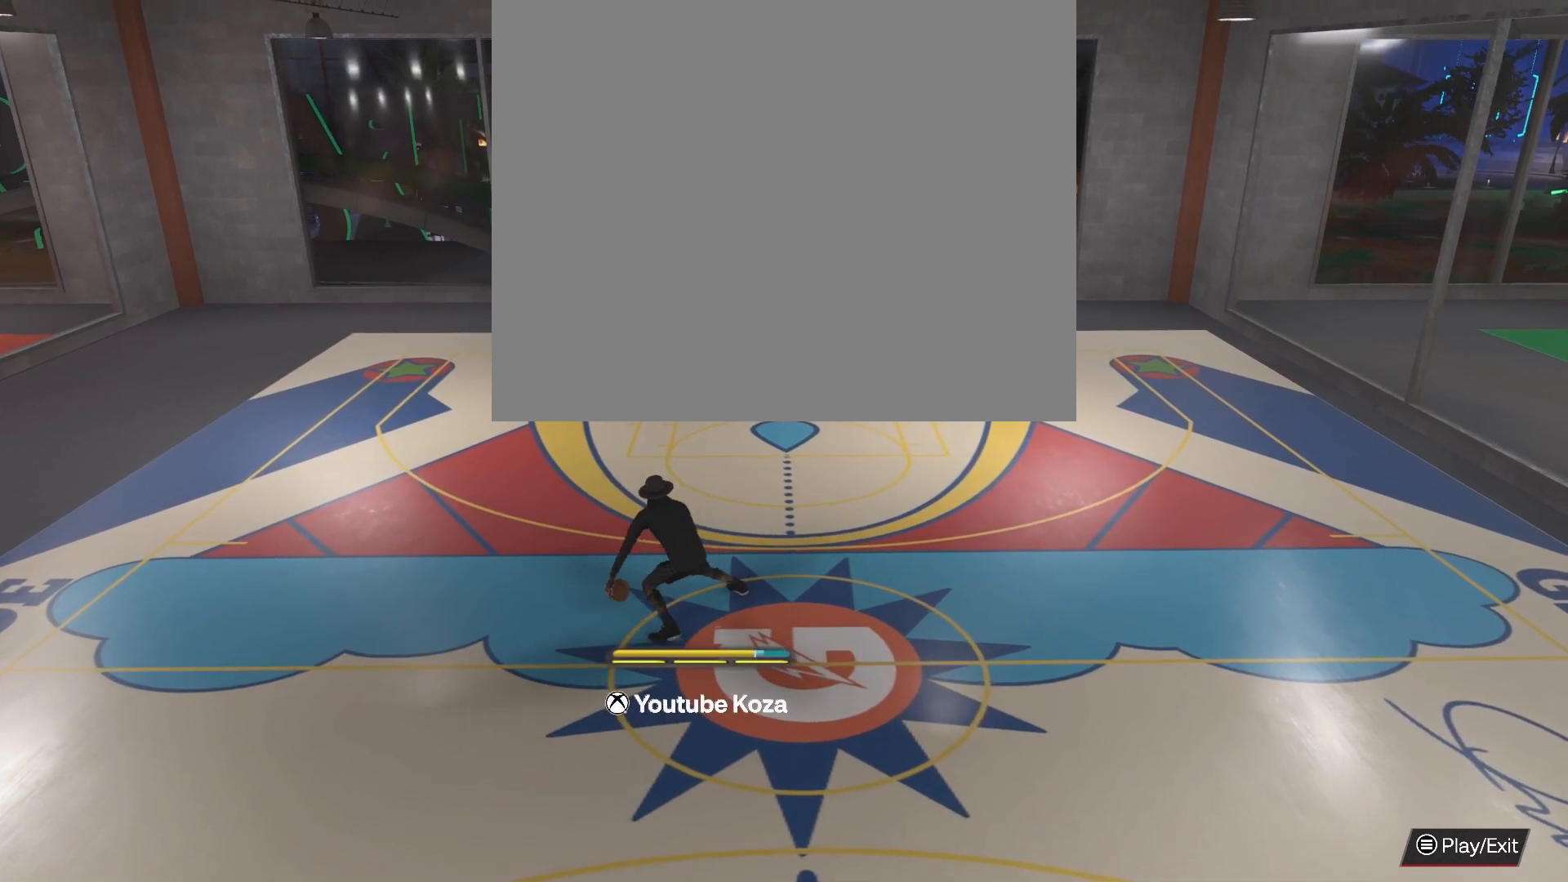
{"buttons": [], "left_stick": "center", "right_stick": "center", "events": [[350, "R2", "up"]]}
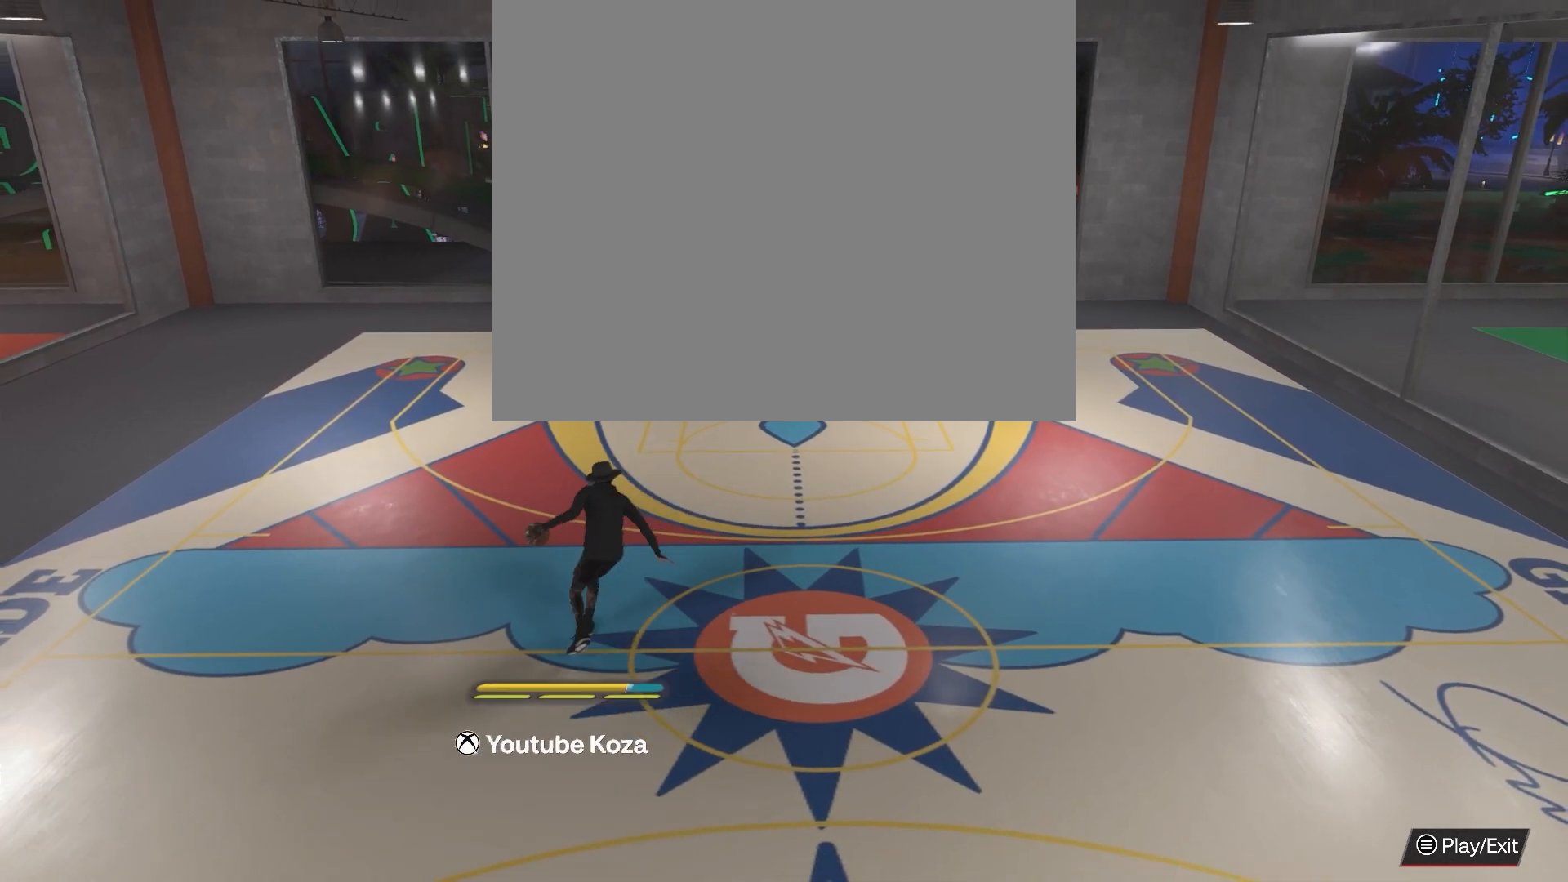
{"buttons": [], "left_stick": "center", "right_stick": "center", "events": []}
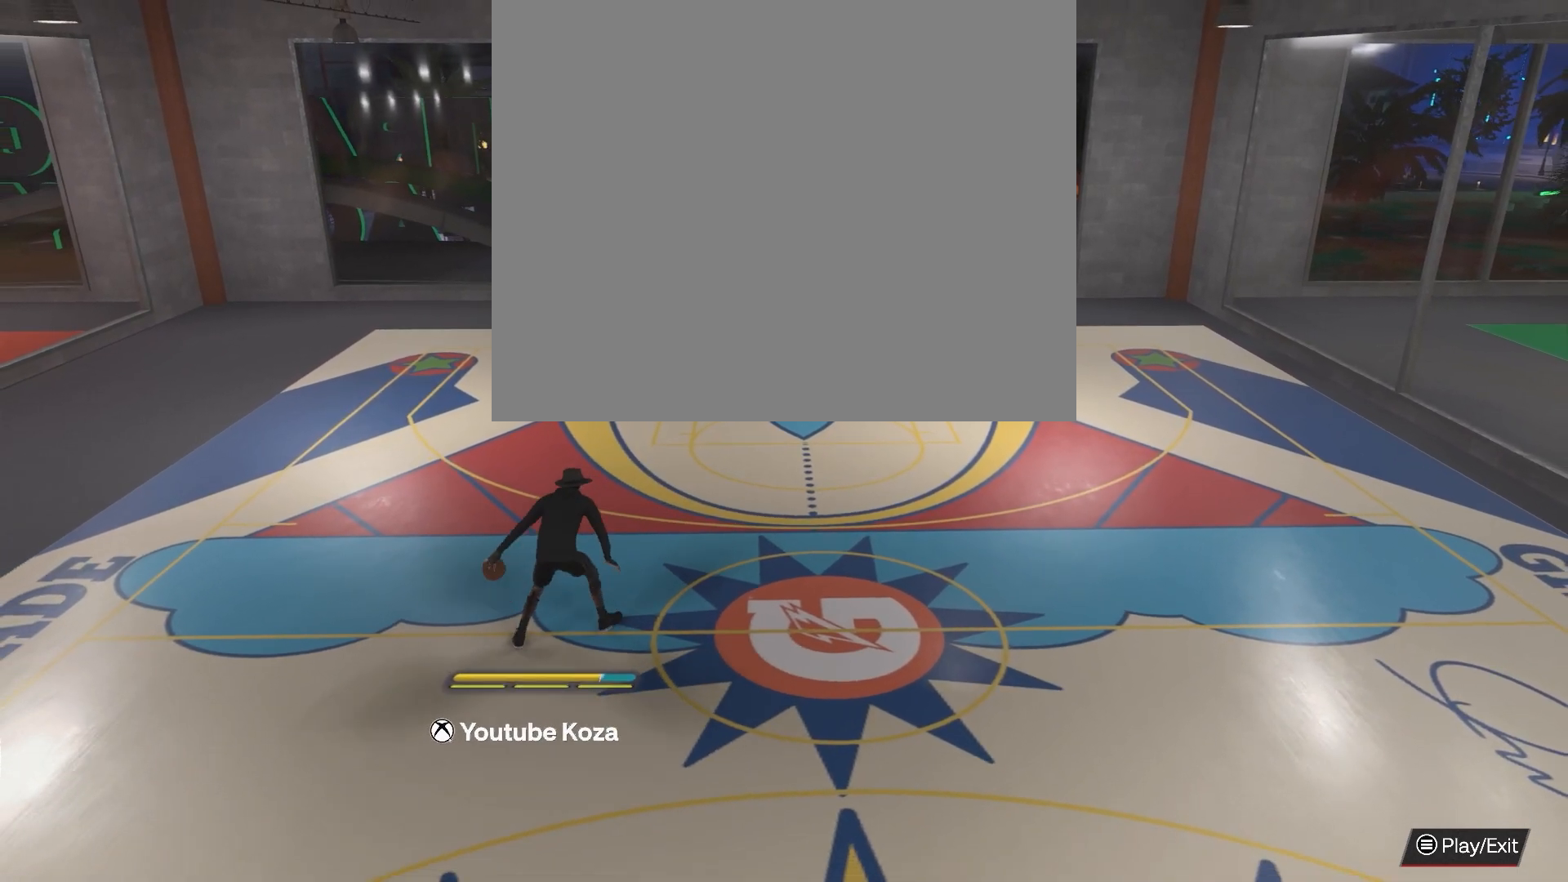
{"buttons": [], "left_stick": "center", "right_stick": "center", "events": []}
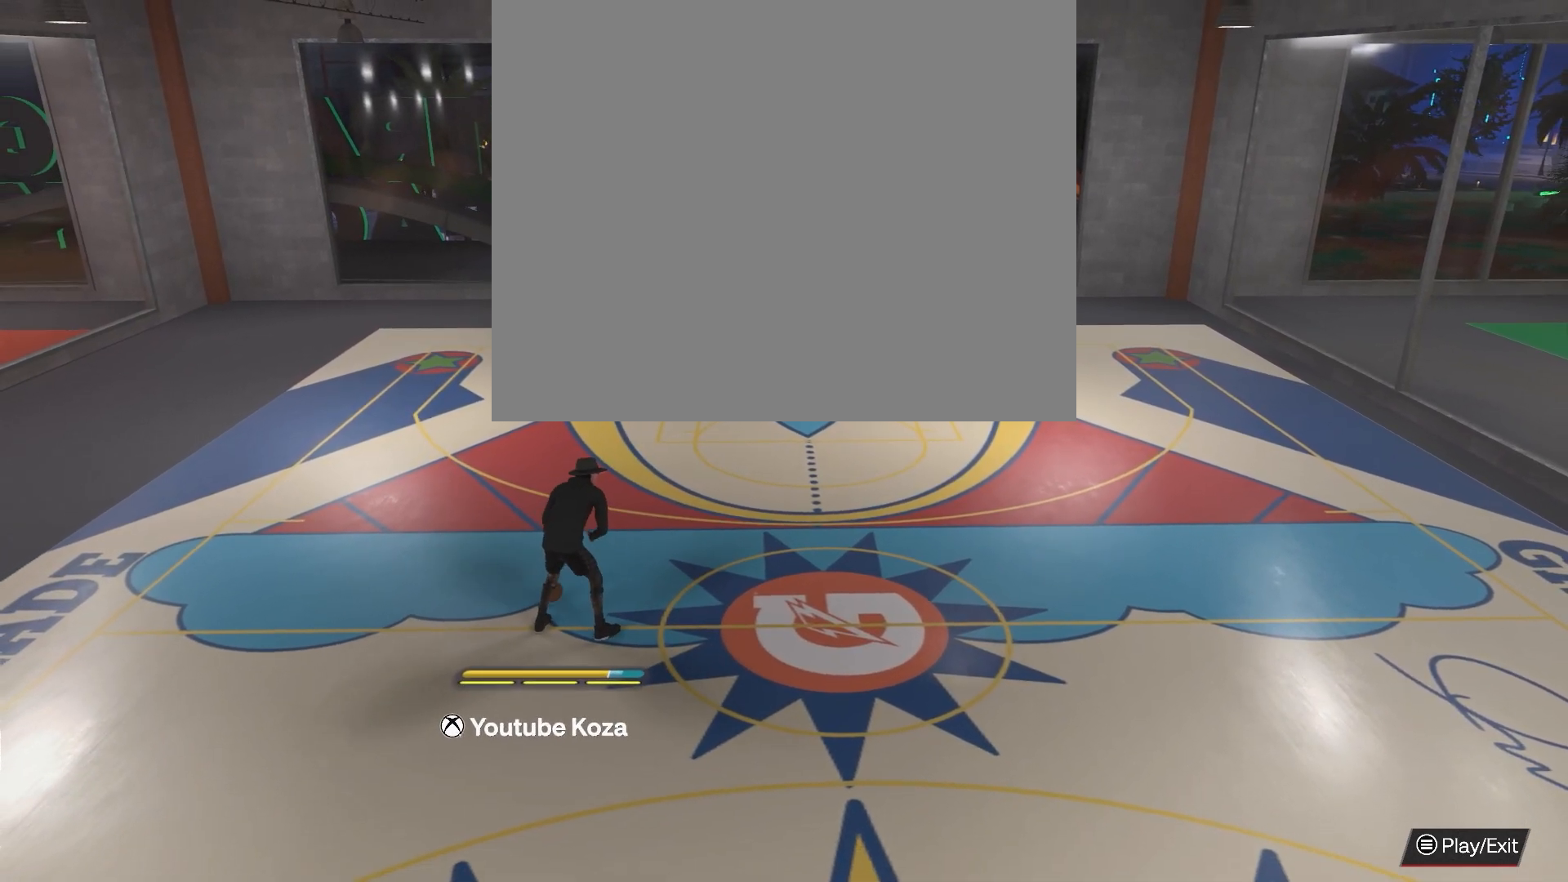
{"buttons": [], "left_stick": "center", "right_stick": "center", "events": []}
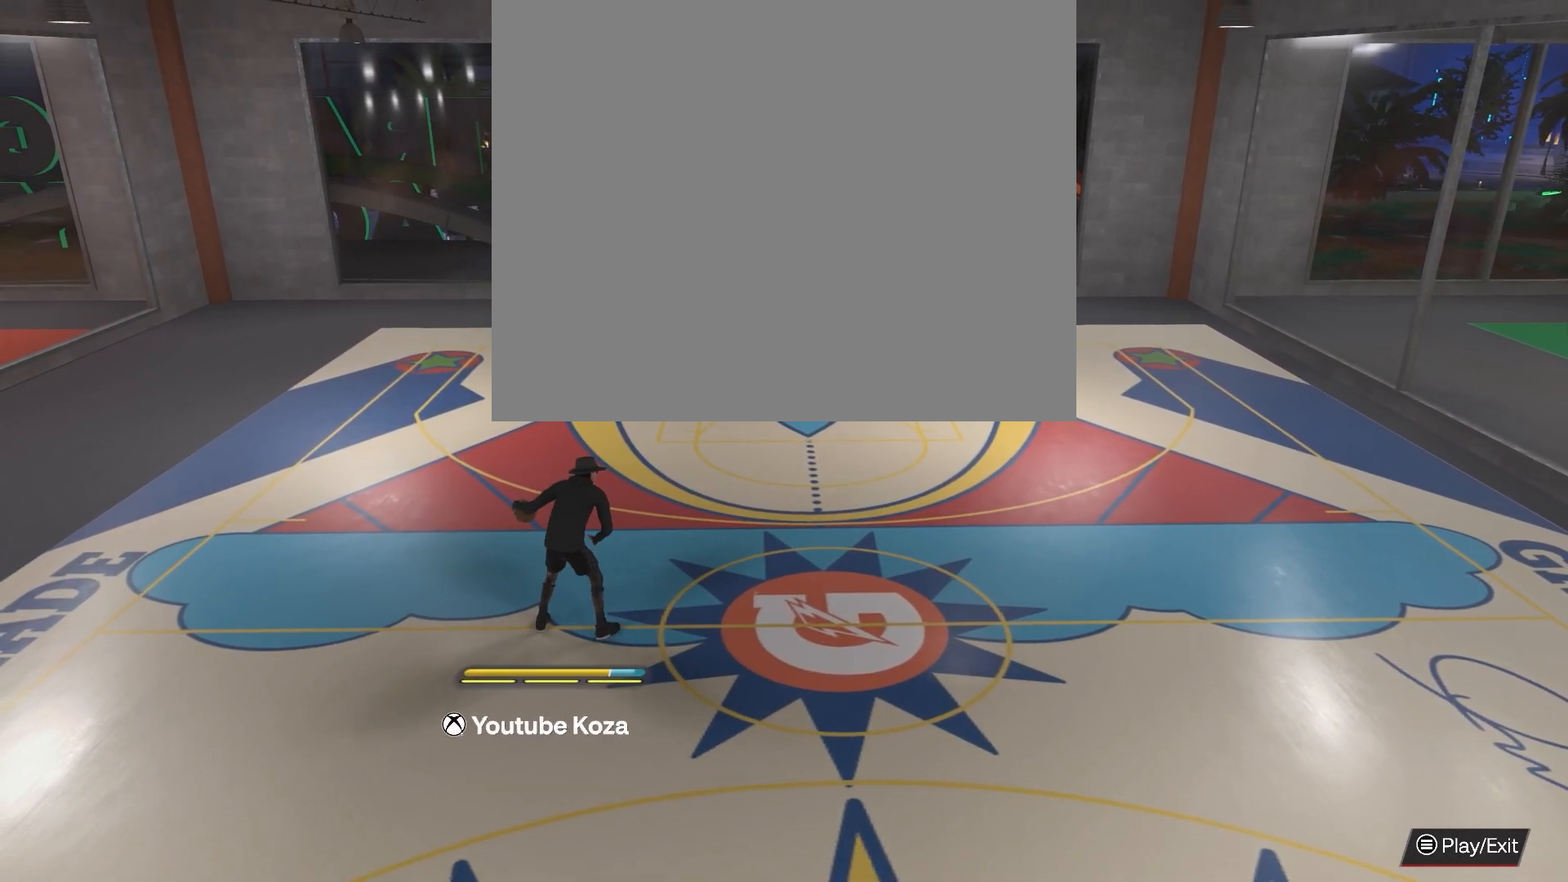
{"buttons": [], "left_stick": "center", "right_stick": "center", "events": []}
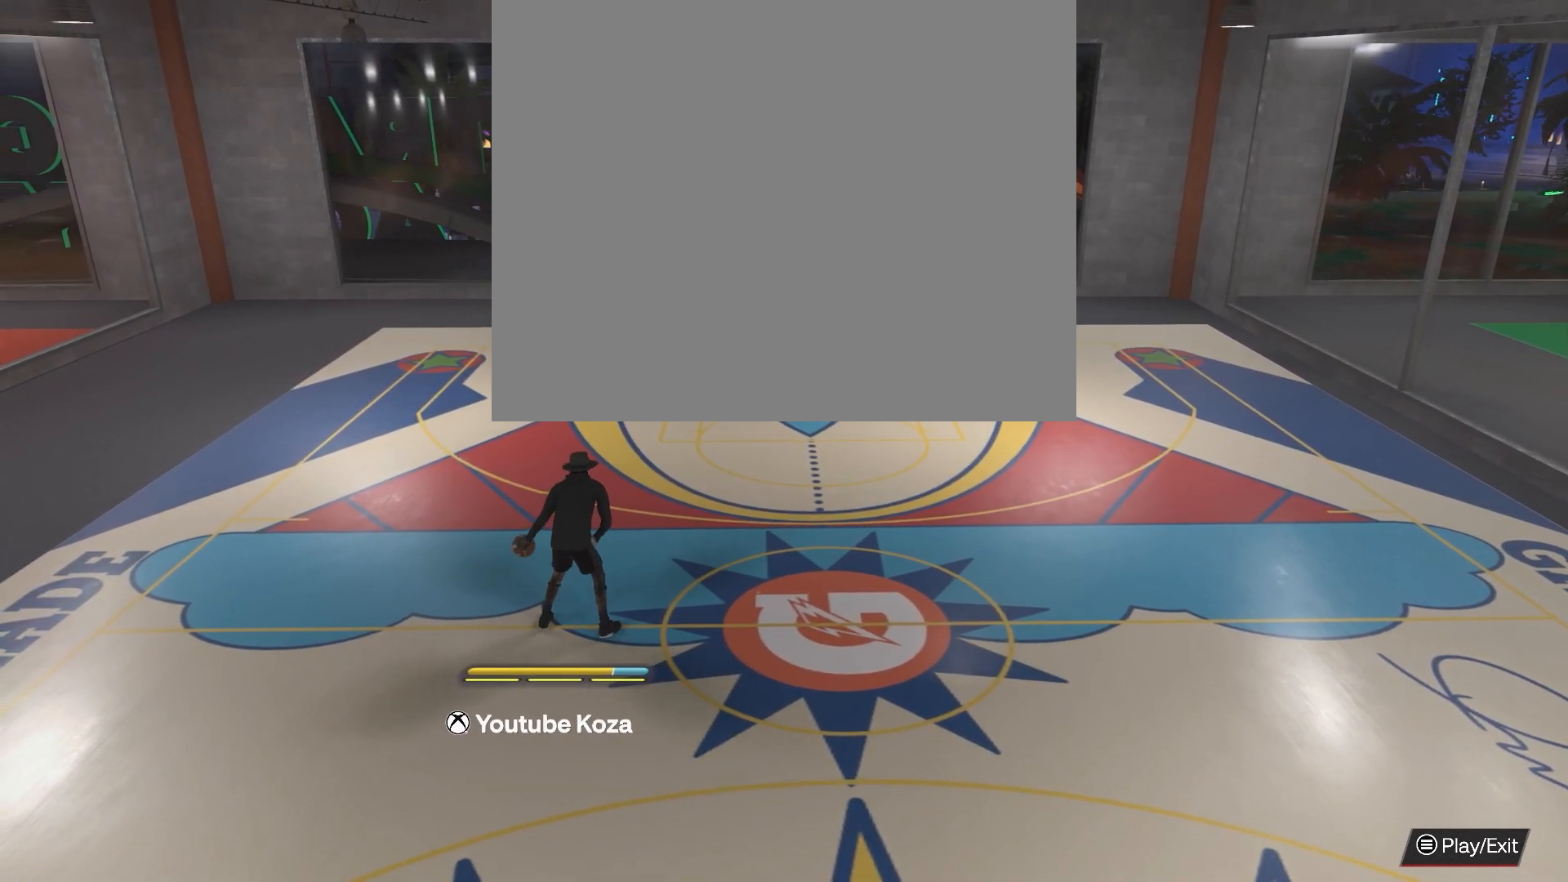
{"buttons": [], "left_stick": "center", "right_stick": "center", "events": [[417, "left_stick", "up-left"], [467, "left_stick", "center"]]}
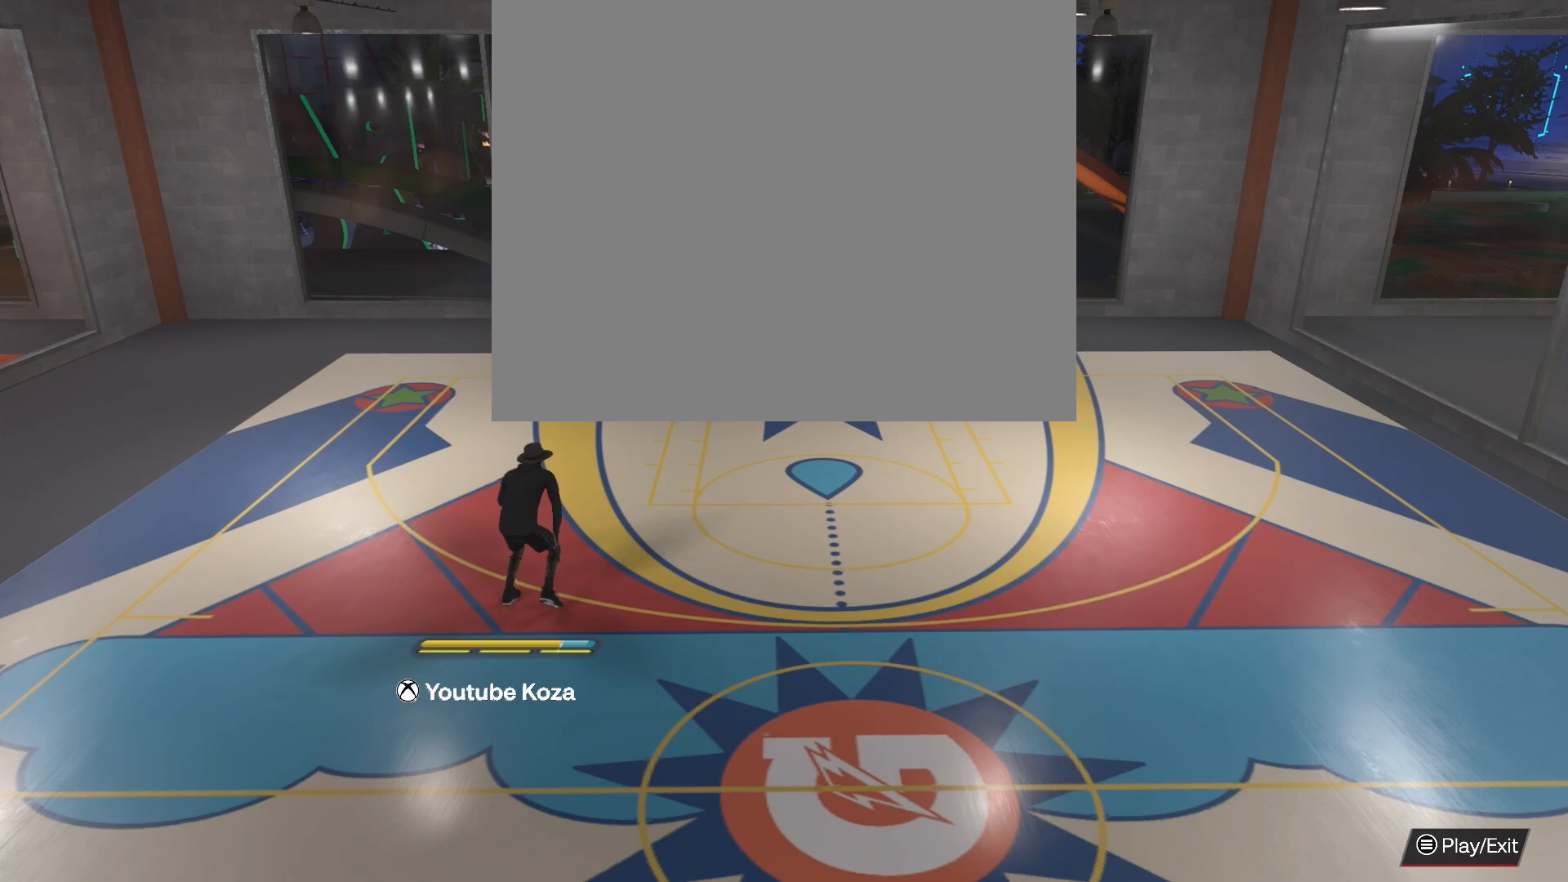
{"buttons": [], "left_stick": "center", "right_stick": "center", "events": []}
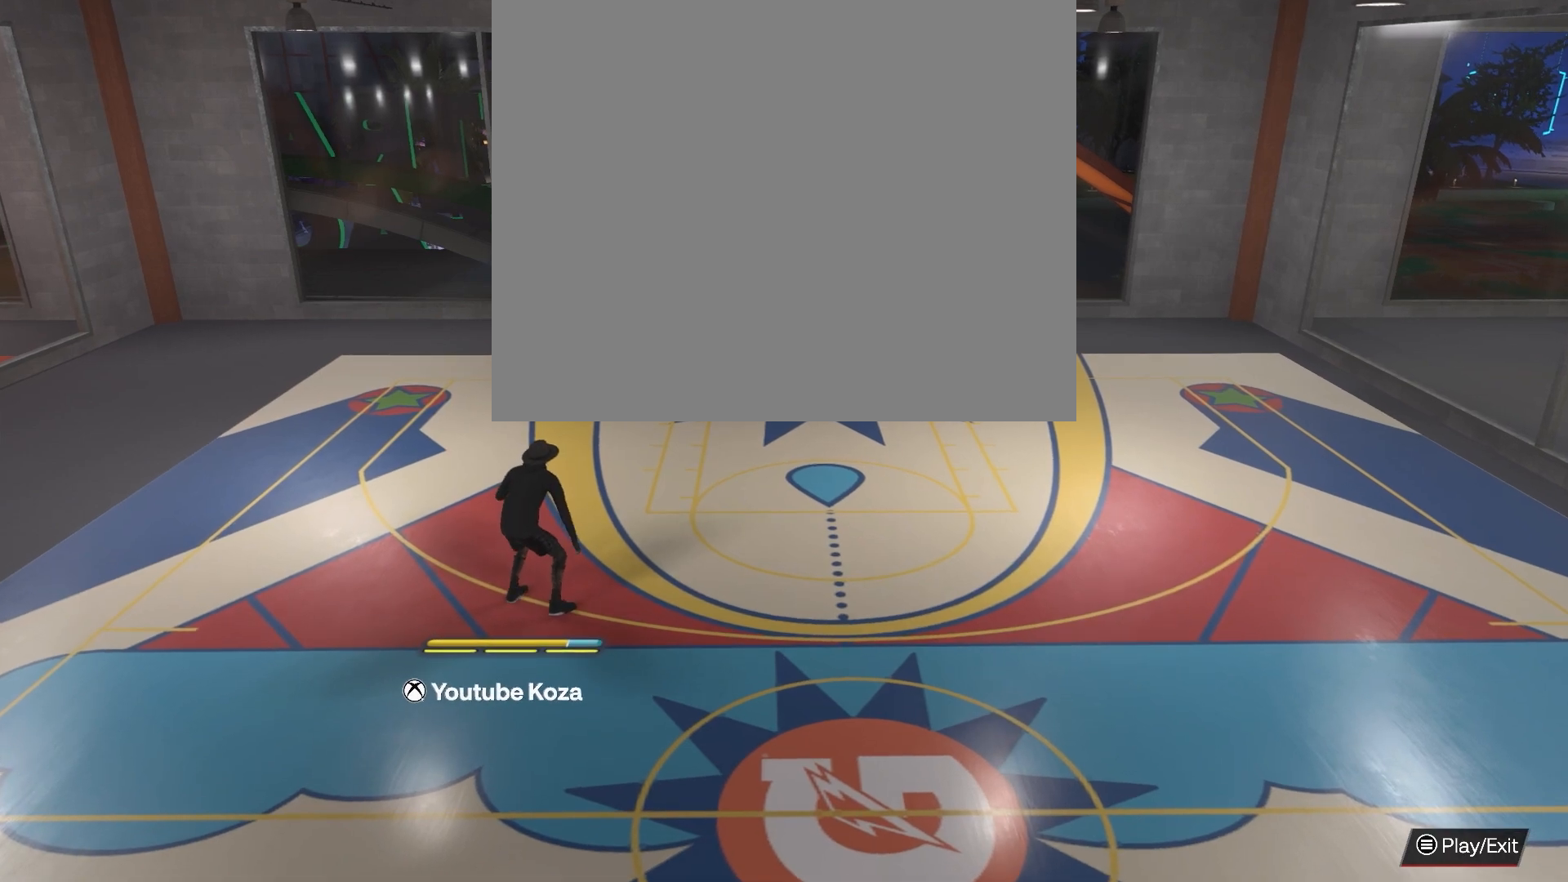
{"buttons": ["R2"], "left_stick": "center", "right_stick": "center", "events": [[467, "R2", "down"]]}
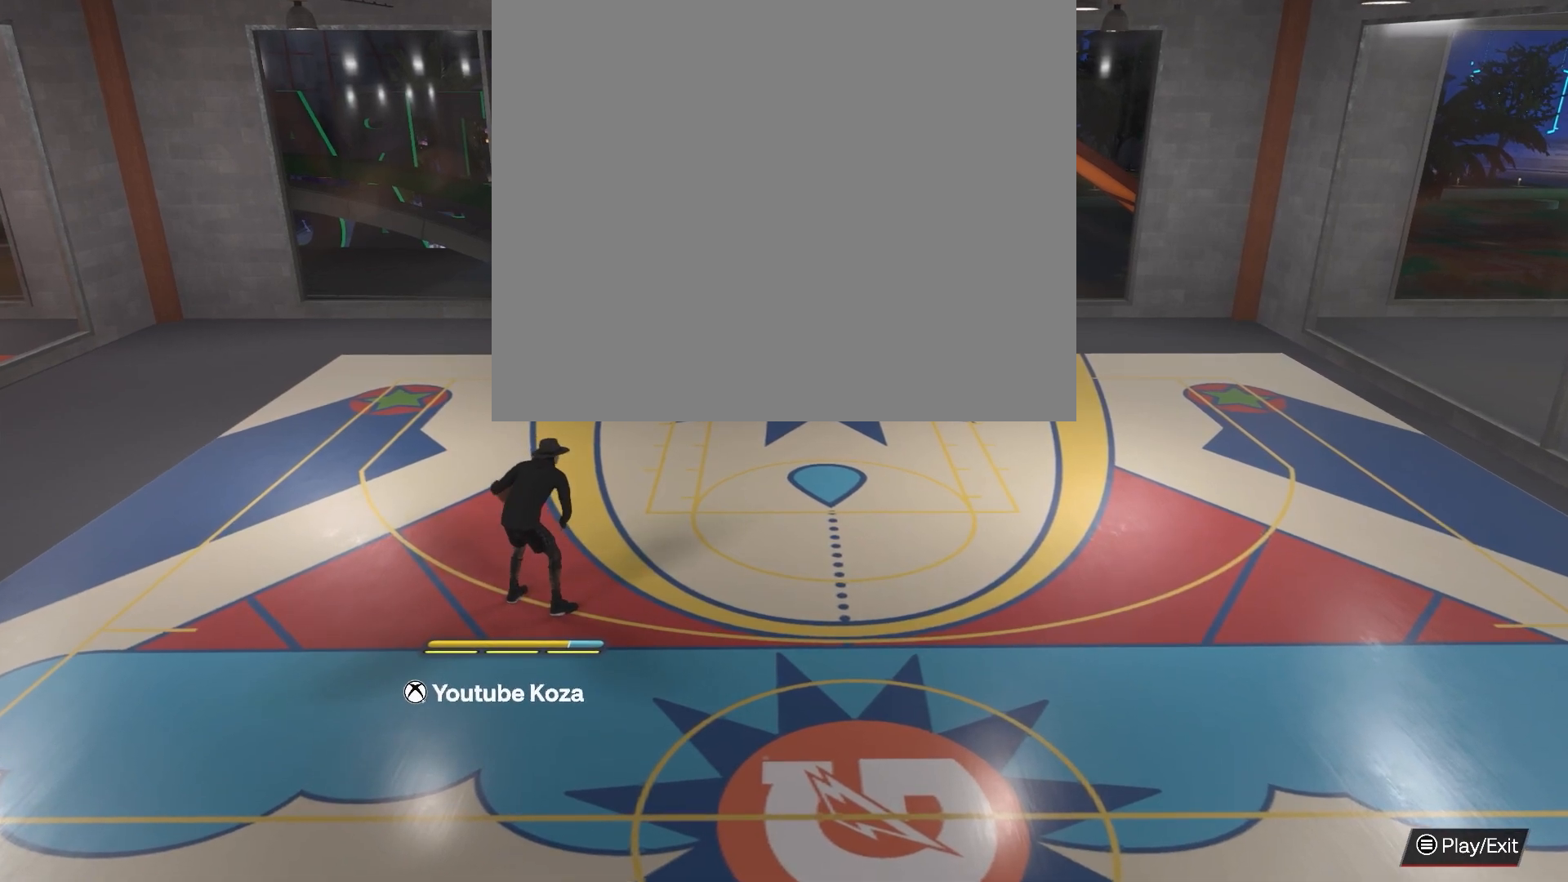
{"buttons": [], "left_stick": "center", "right_stick": "center", "events": [[300, "R2", "up"]]}
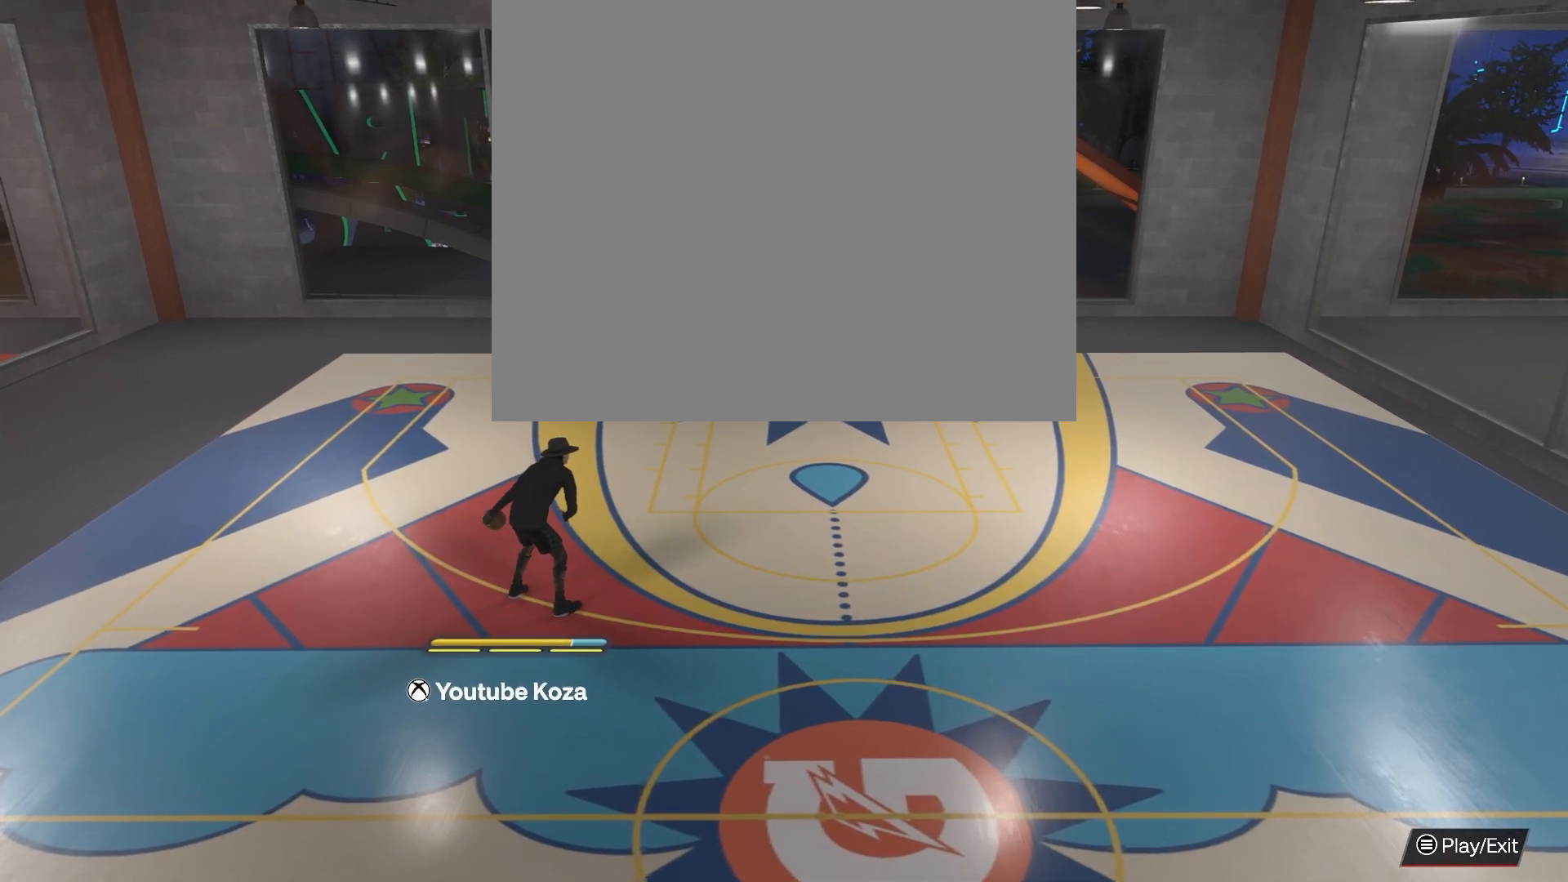
{"buttons": ["R2"], "left_stick": "center", "right_stick": "center", "events": [[33, "R2", "down"], [267, "right_stick", "up-right"], [383, "right_stick", "center"]]}
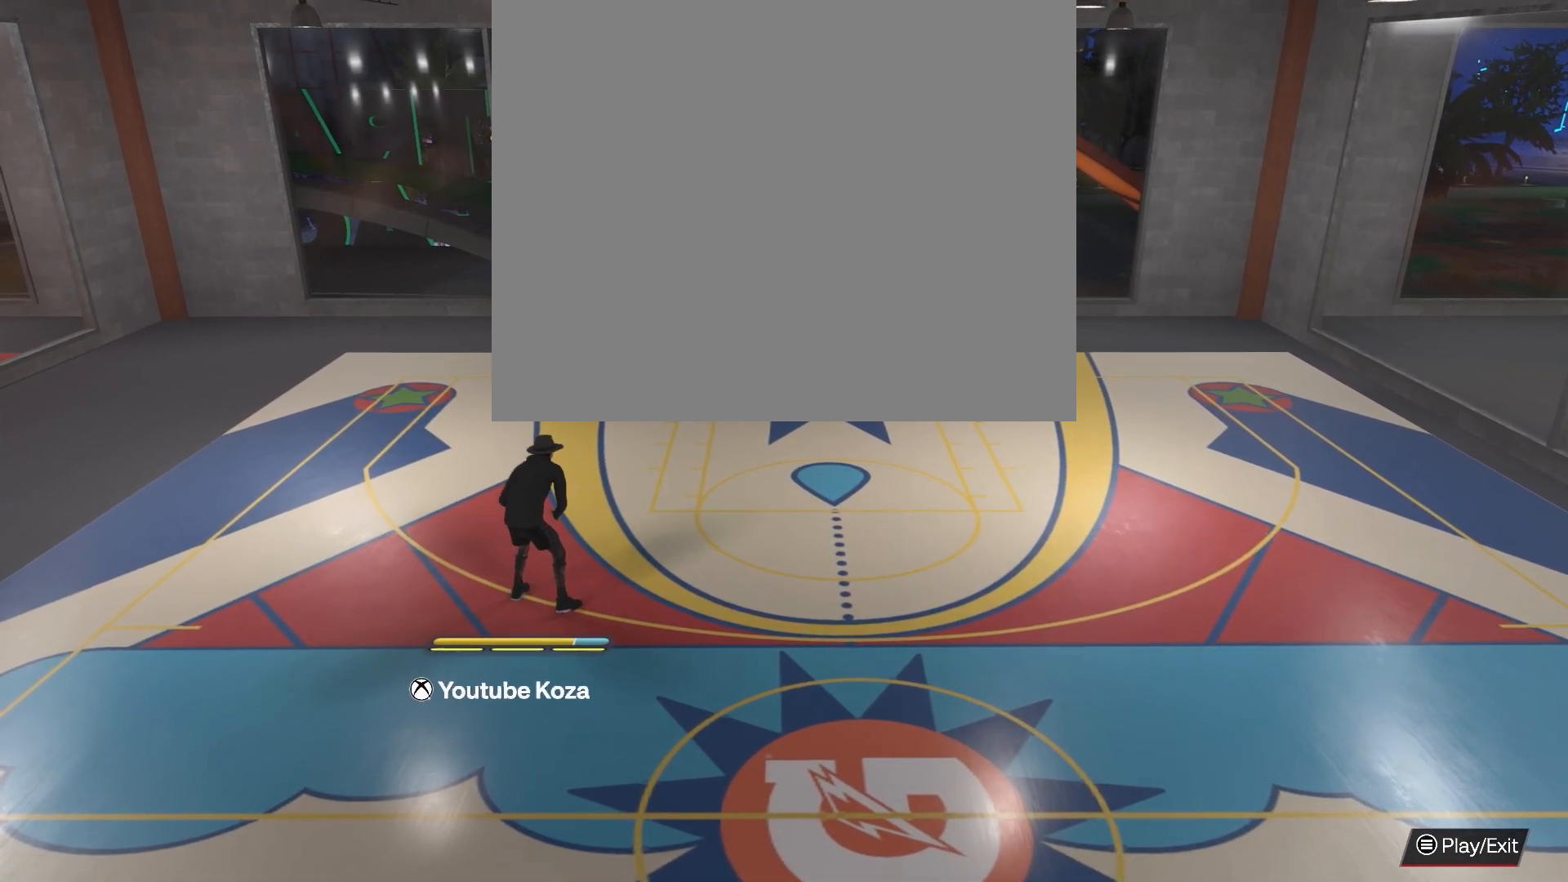
{"buttons": ["R2"], "left_stick": "center", "right_stick": "up-right", "events": [[117, "R2", "up"], [217, "right_stick", "up-left"], [300, "right_stick", "center"], [483, "R2", "down"], [483, "right_stick", "up-right"]]}
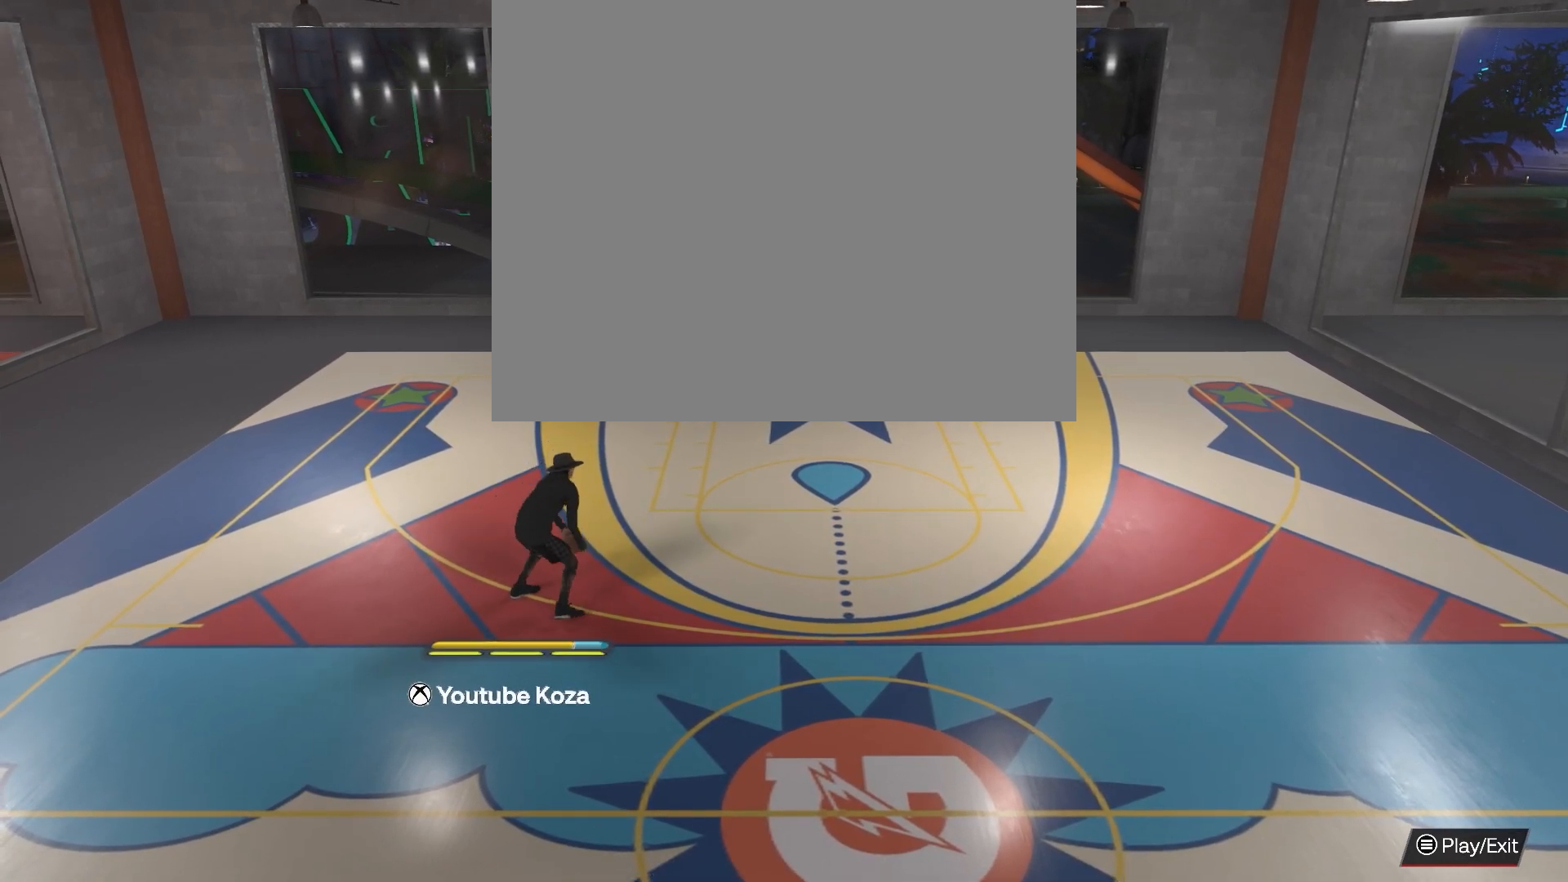
{"buttons": ["R2"], "left_stick": "center", "right_stick": "center", "events": [[33, "right_stick", "center"], [317, "right_stick", "down-left"], [383, "right_stick", "center"]]}
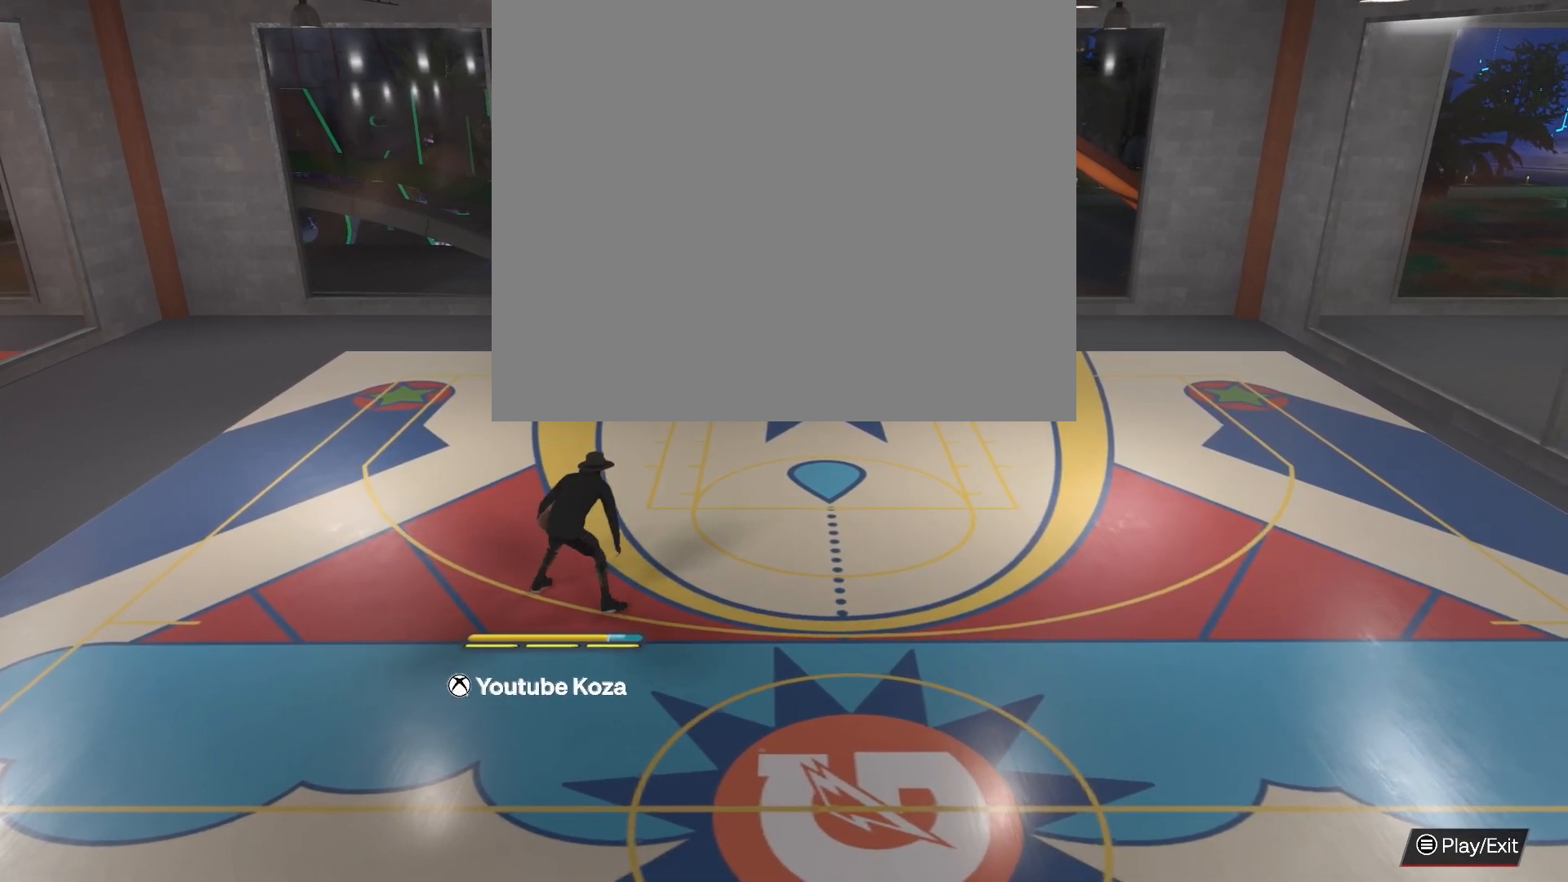
{"buttons": ["R2"], "left_stick": "center", "right_stick": "center", "events": [[417, "right_stick", "down"], [483, "right_stick", "center"]]}
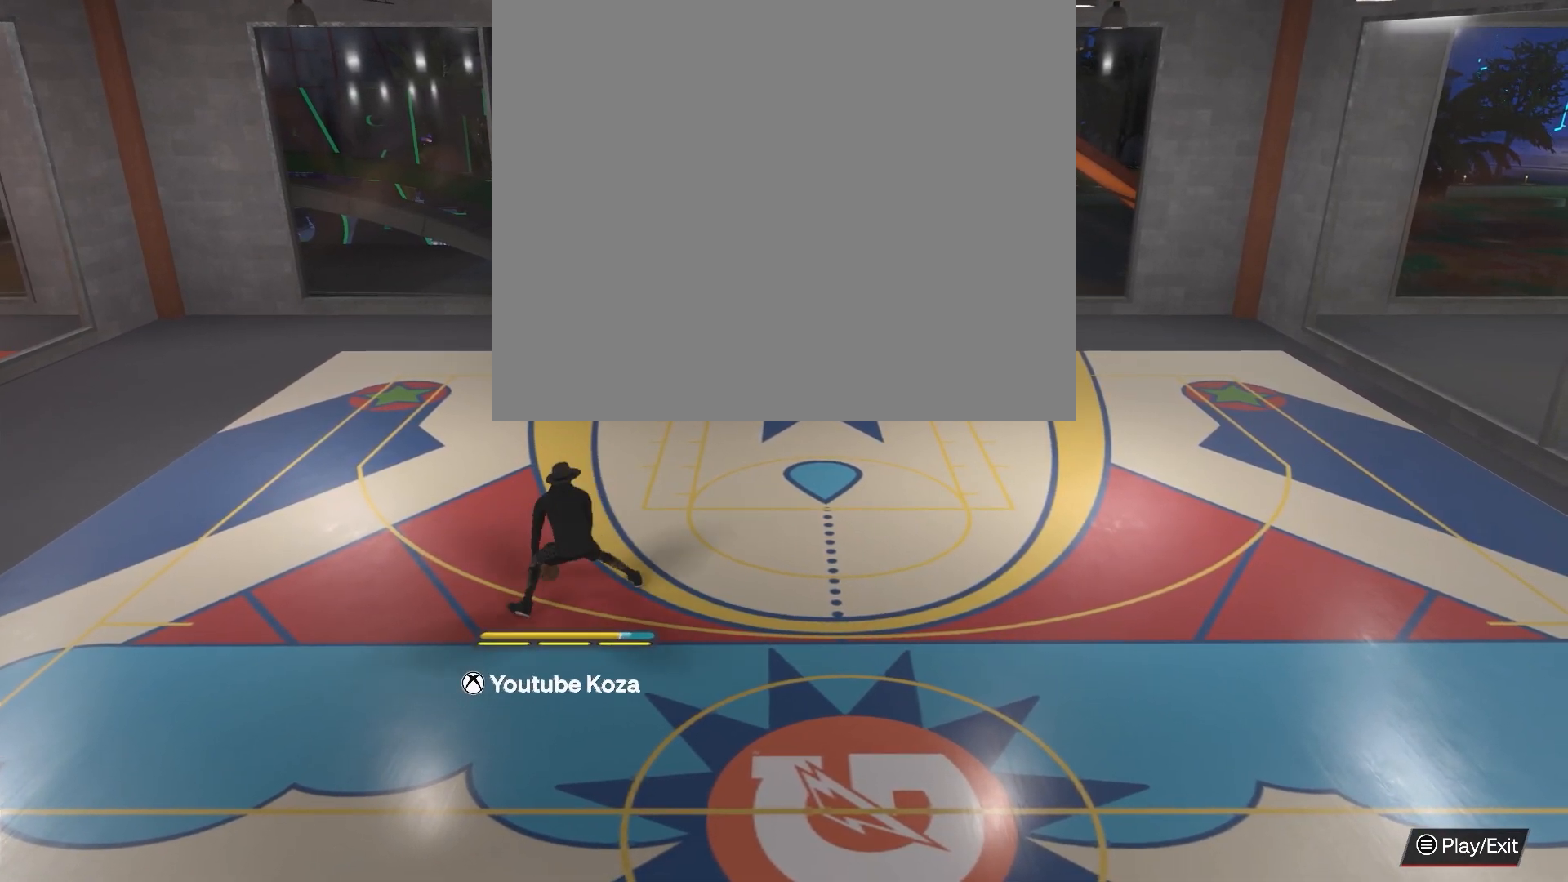
{"buttons": ["R2"], "left_stick": "center", "right_stick": "center", "events": []}
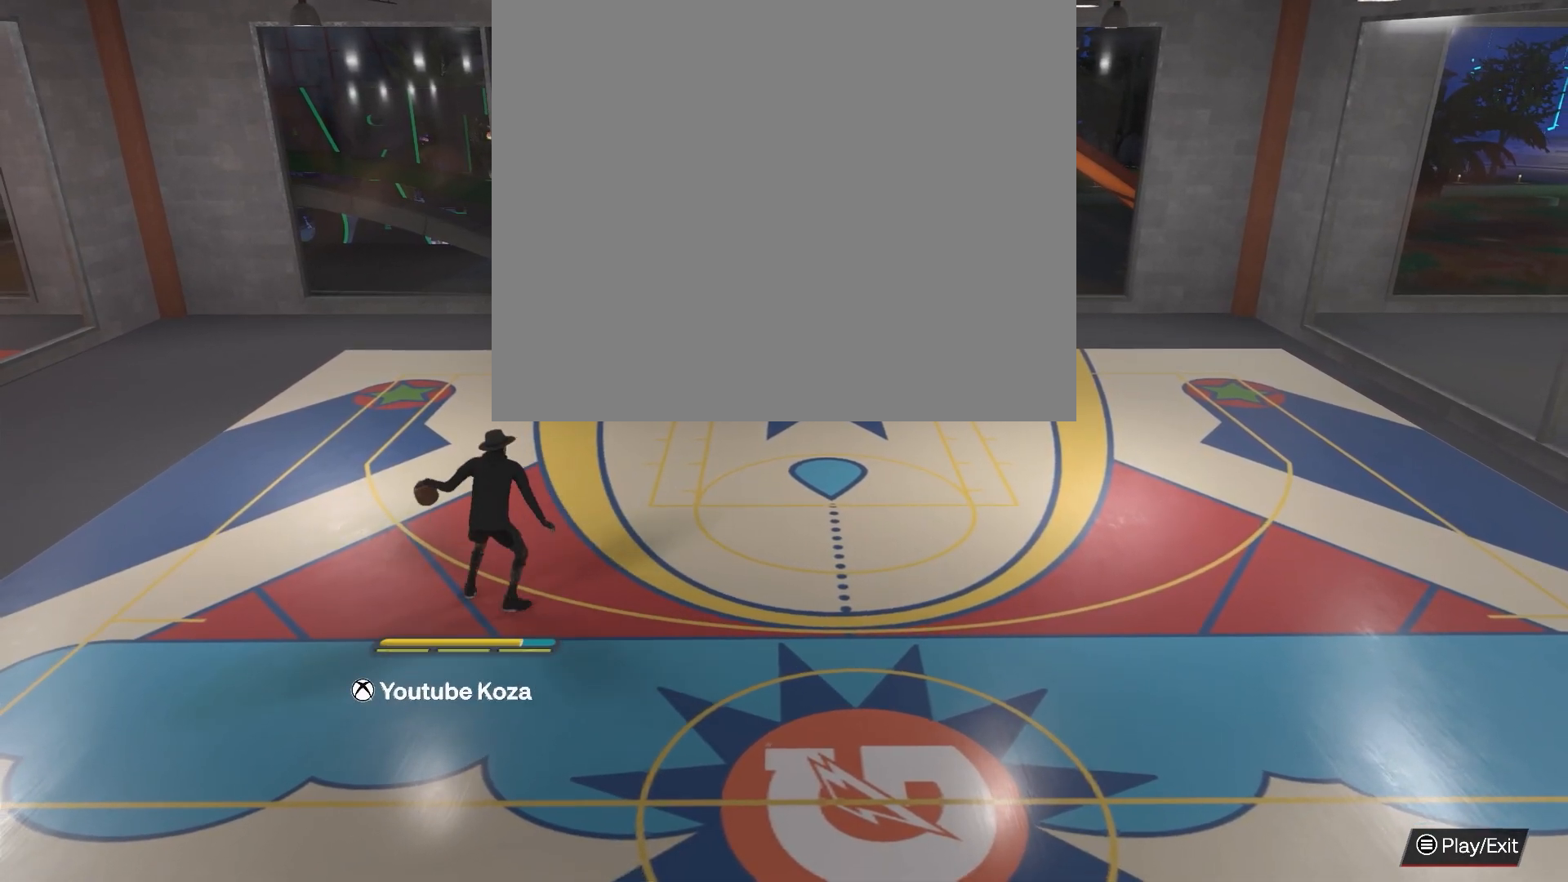
{"buttons": ["R2"], "left_stick": "center", "right_stick": "center", "events": [[100, "right_stick", "down"], [167, "right_stick", "center"]]}
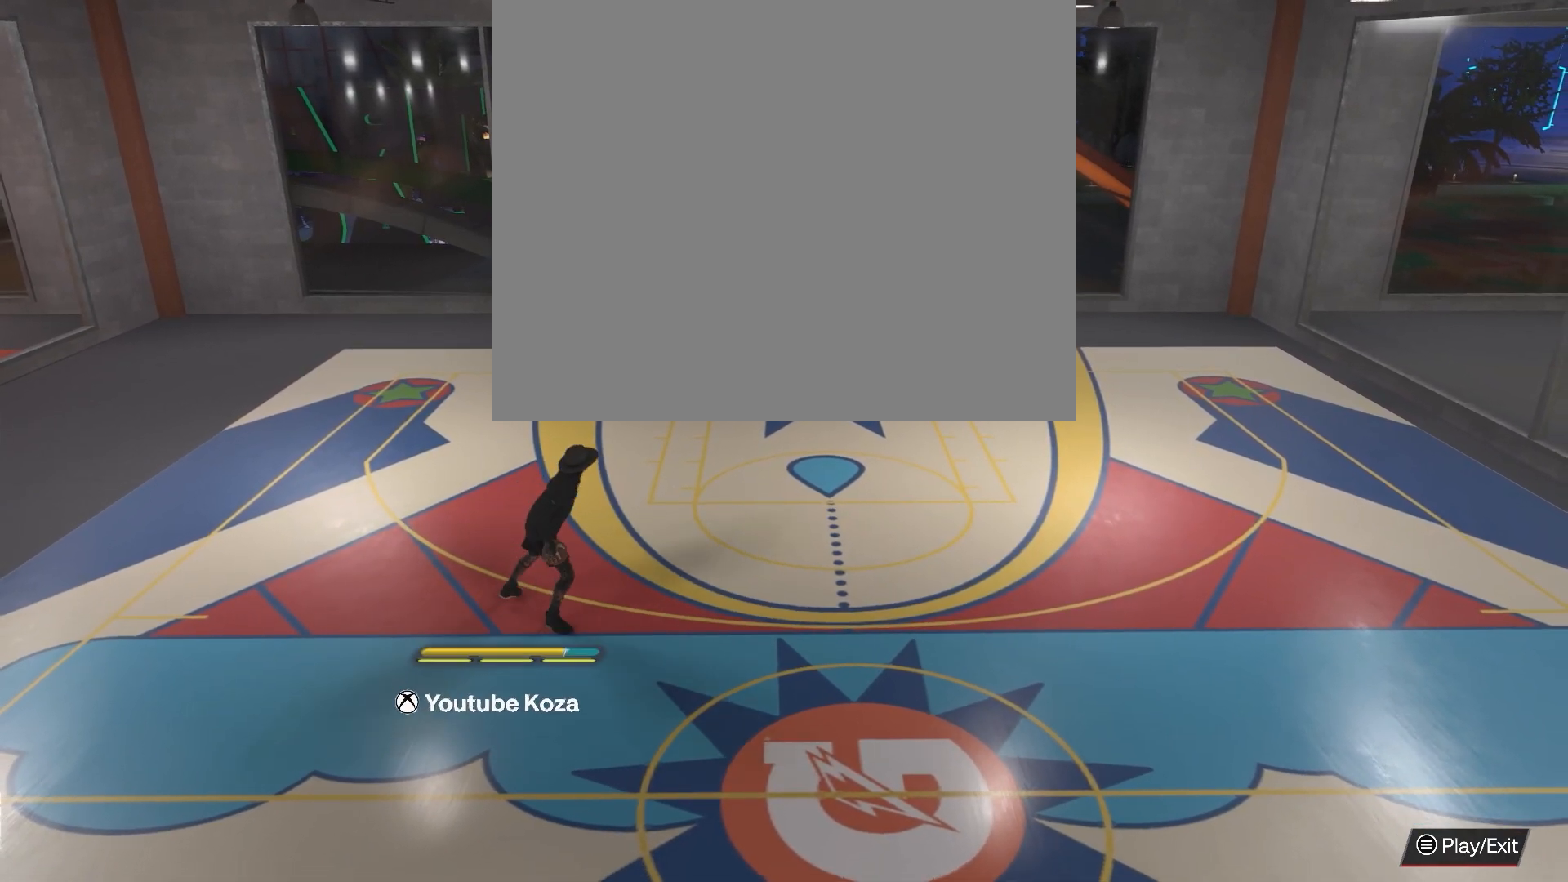
{"buttons": ["R2"], "left_stick": "center", "right_stick": "center", "events": [[183, "right_stick", "down"], [283, "right_stick", "center"]]}
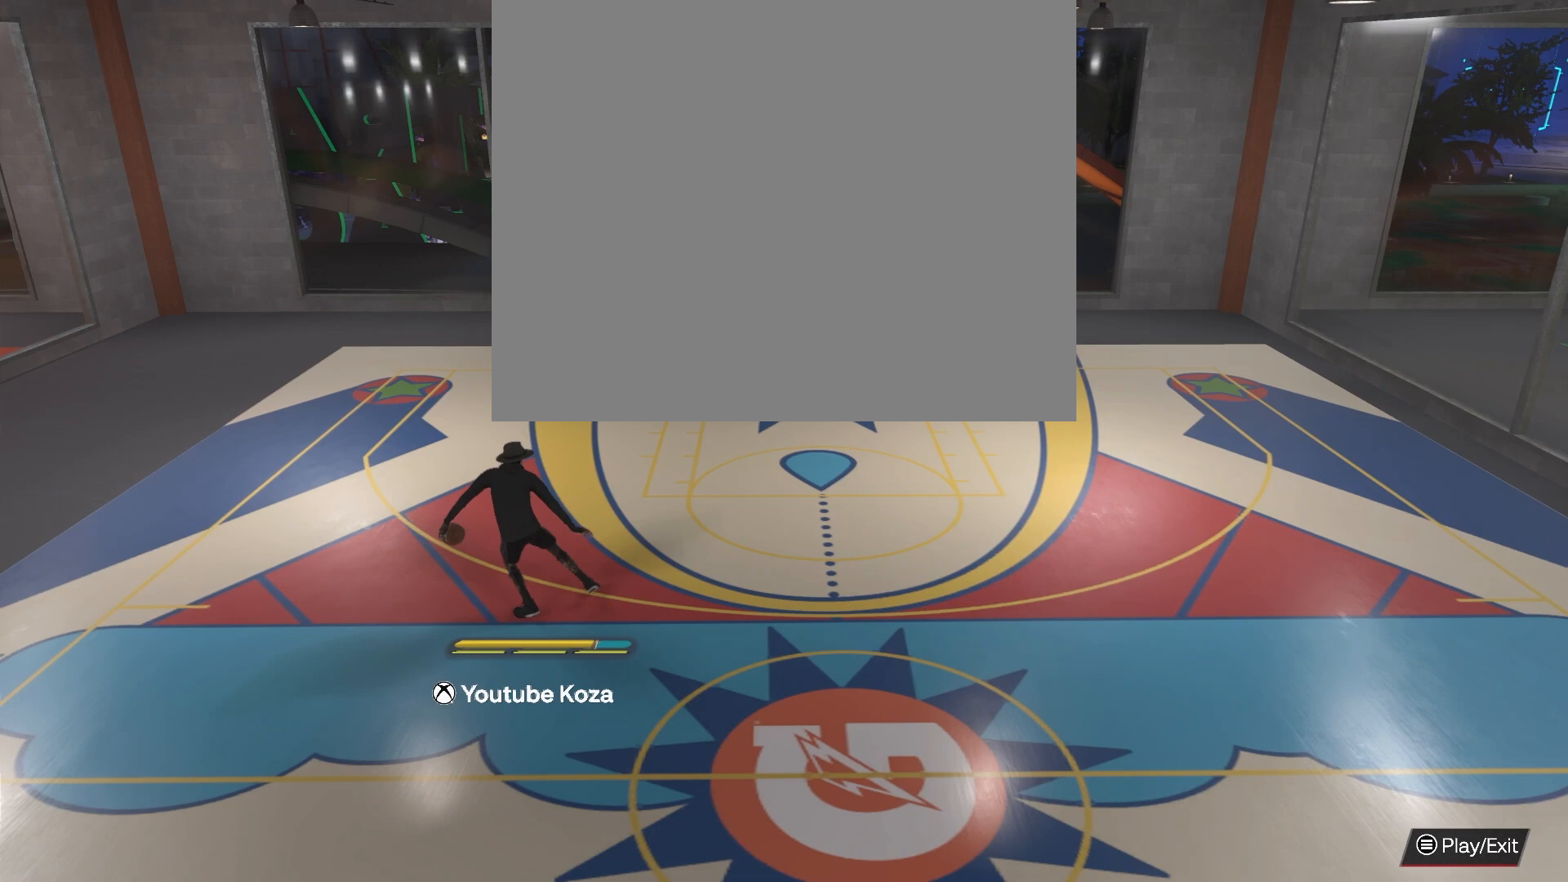
{"buttons": ["R2"], "left_stick": "center", "right_stick": "down", "events": [[467, "right_stick", "down"]]}
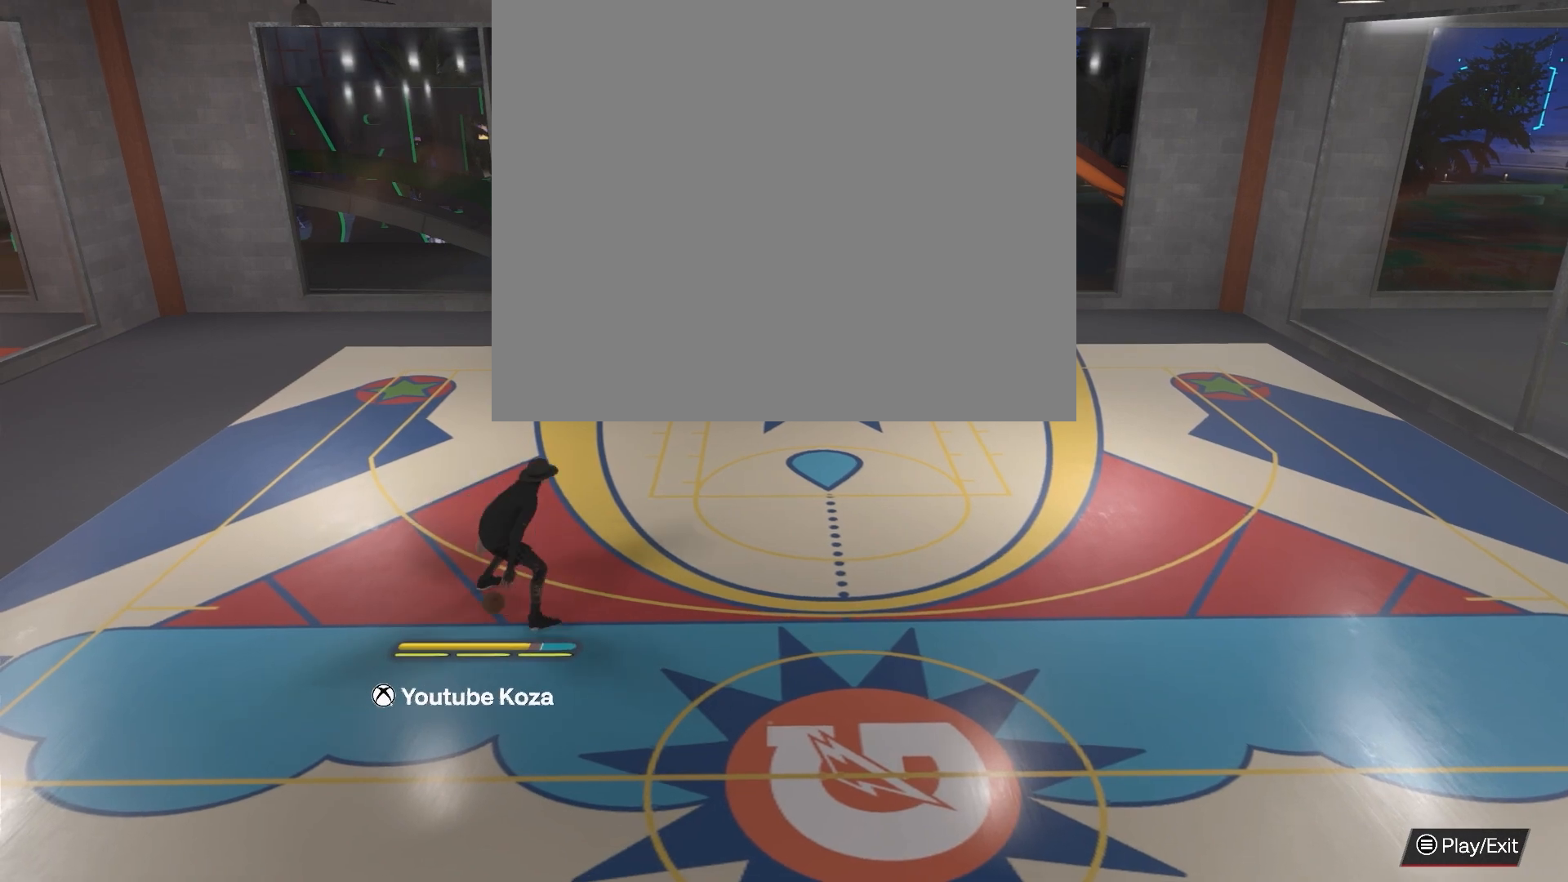
{"buttons": ["R2"], "left_stick": "center", "right_stick": "center", "events": [[50, "right_stick", "center"]]}